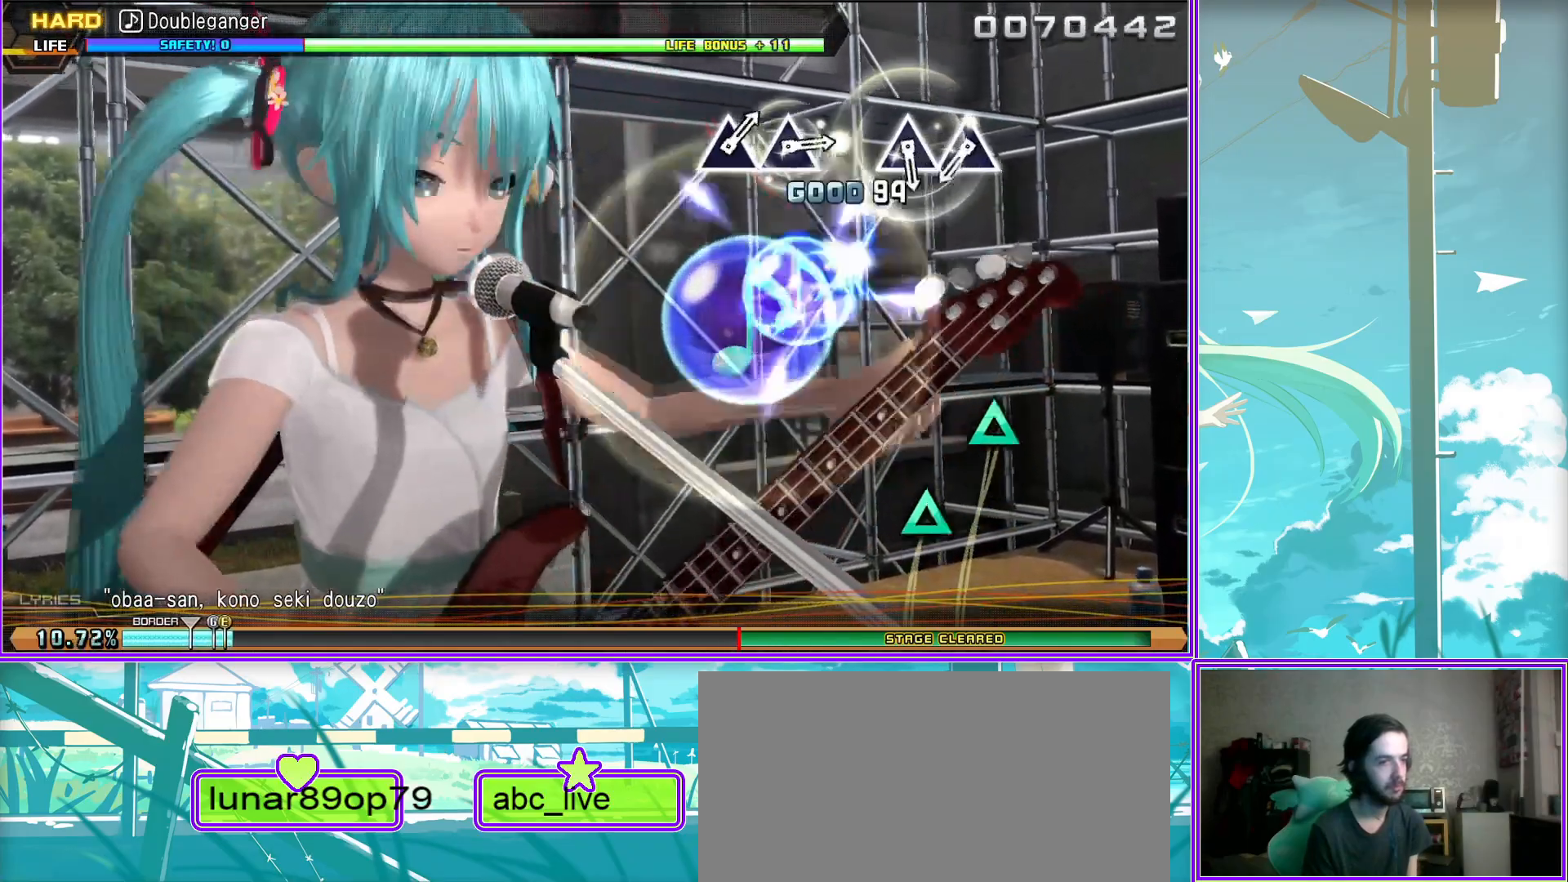
Gameplay with a controller (PlayStation layout); each line is a JSON object with the inputs held at the frame after it. "events" lists button and stick changes between this image and that frame as [ms after this image, input, new state], when the widget could be followed in between.
{"buttons": ["L2"], "left_stick": "center", "right_stick": "center", "events": [[17, "TRIANGLE", "down"], [83, "TRIANGLE", "up"], [183, "TRIANGLE", "down"], [267, "TRIANGLE", "up"]]}
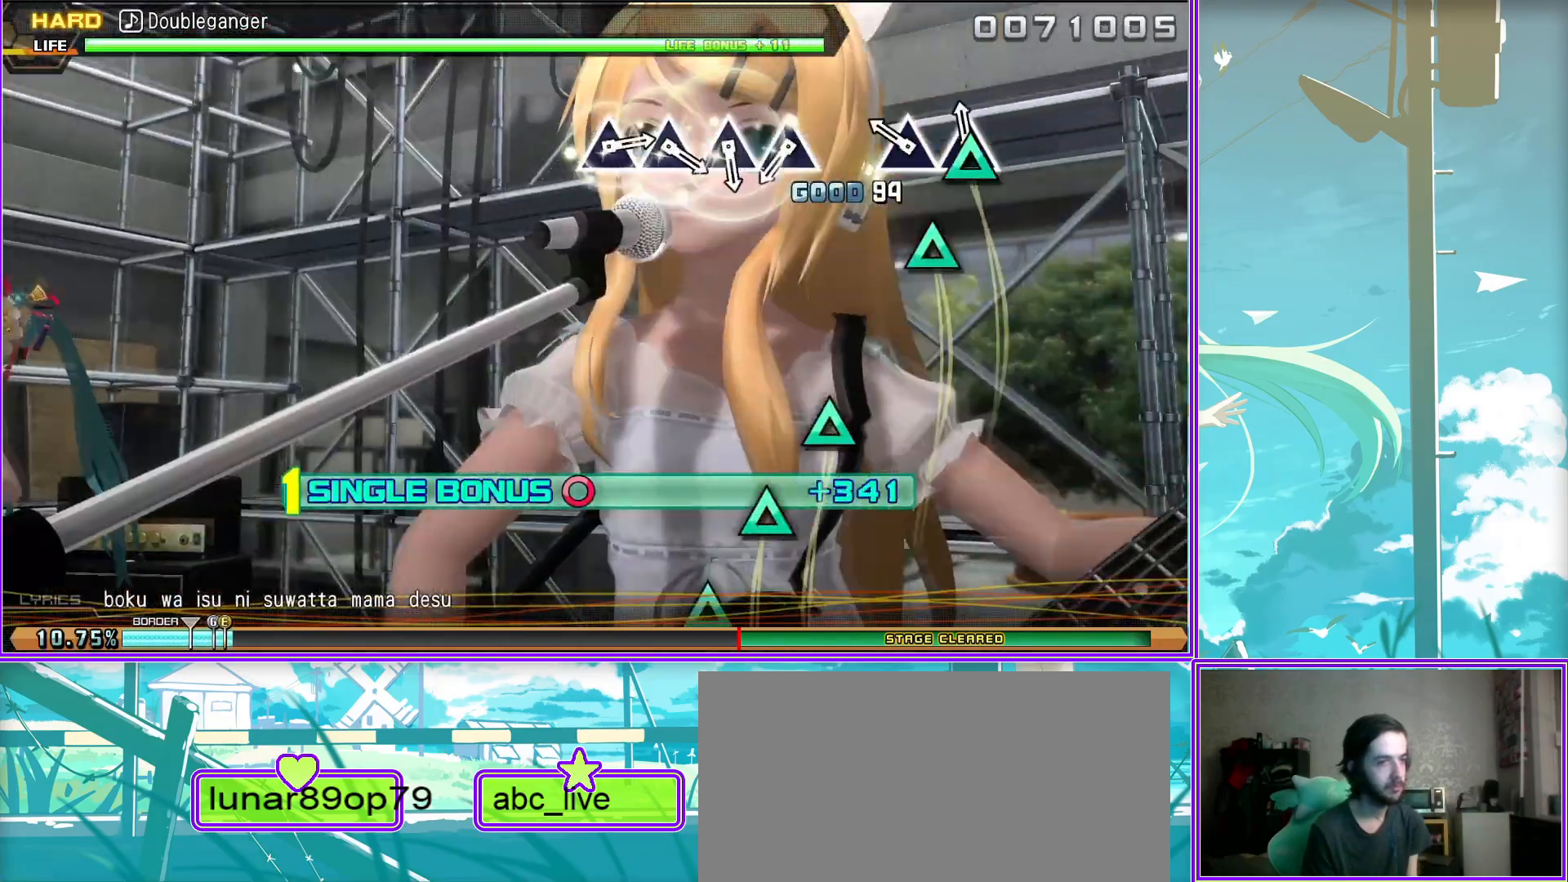
{"buttons": ["L2"], "left_stick": "center", "right_stick": "center", "events": [[17, "TRIANGLE", "down"], [100, "TRIANGLE", "up"], [183, "TRIANGLE", "down"], [283, "TRIANGLE", "up"], [350, "TRIANGLE", "down"], [433, "TRIANGLE", "up"]]}
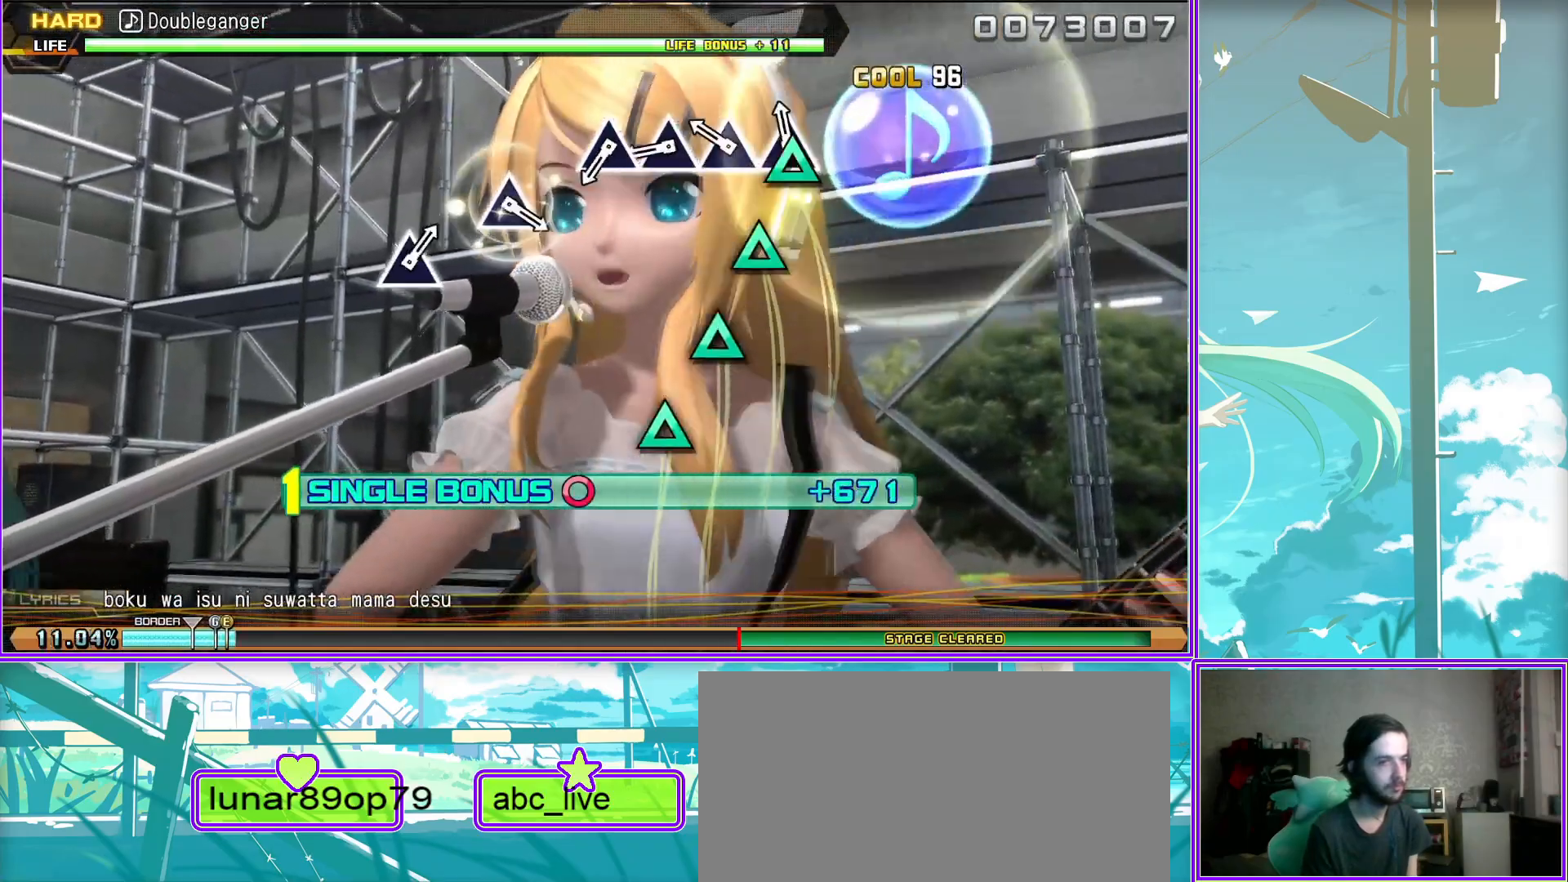
{"buttons": ["L2"], "left_stick": "center", "right_stick": "center", "events": [[50, "TRIANGLE", "down"], [133, "TRIANGLE", "up"], [383, "TRIANGLE", "down"], [450, "TRIANGLE", "up"]]}
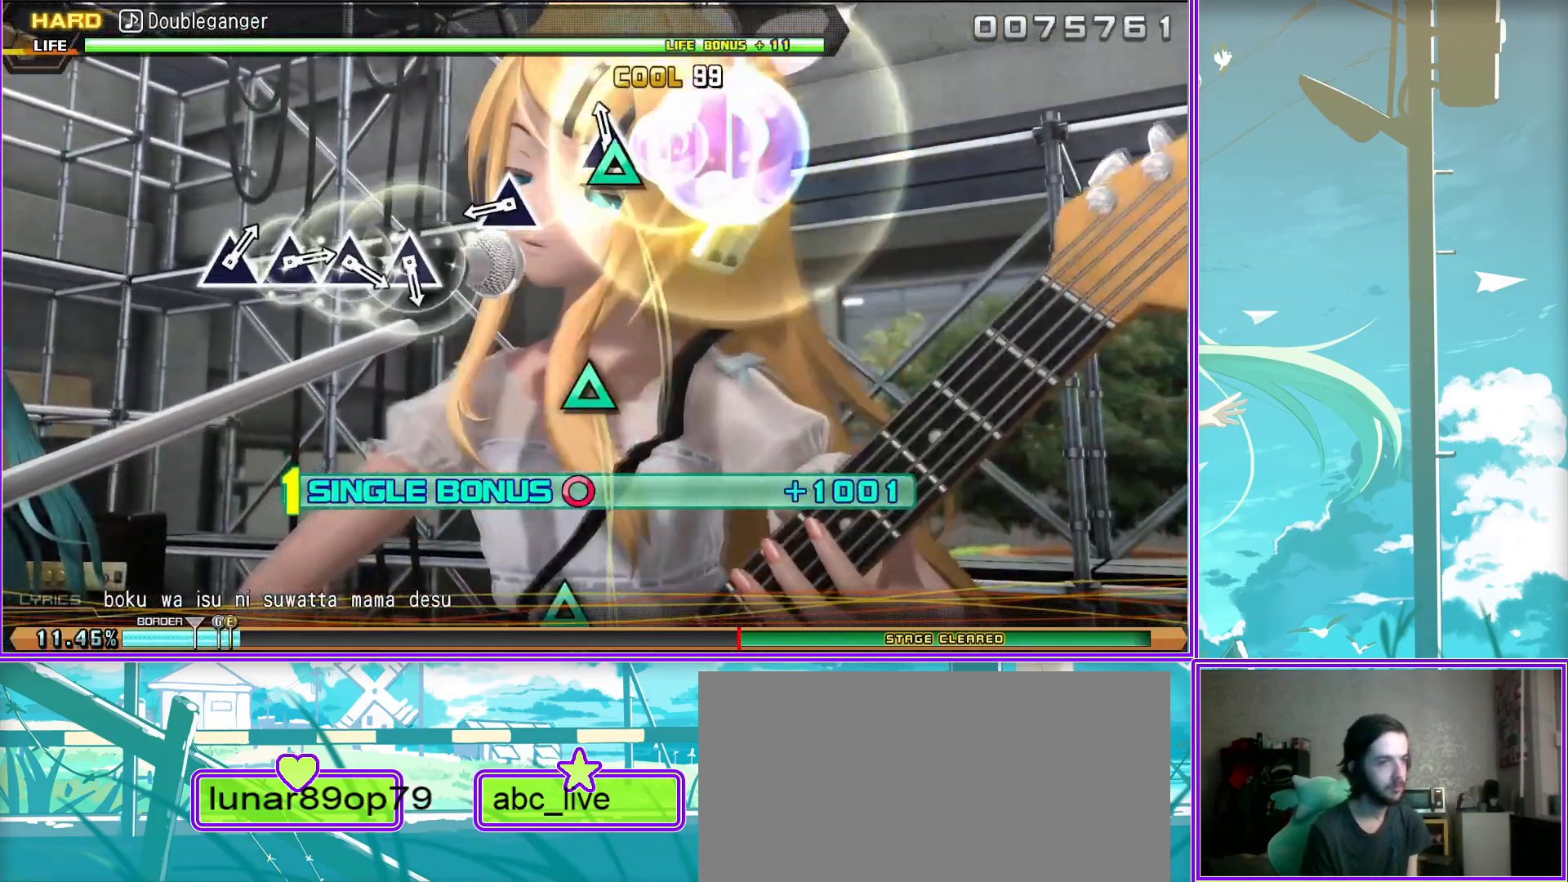
{"buttons": ["L2"], "left_stick": "center", "right_stick": "center", "events": [[183, "TRIANGLE", "down"], [267, "TRIANGLE", "up"], [367, "TRIANGLE", "down"], [433, "TRIANGLE", "up"]]}
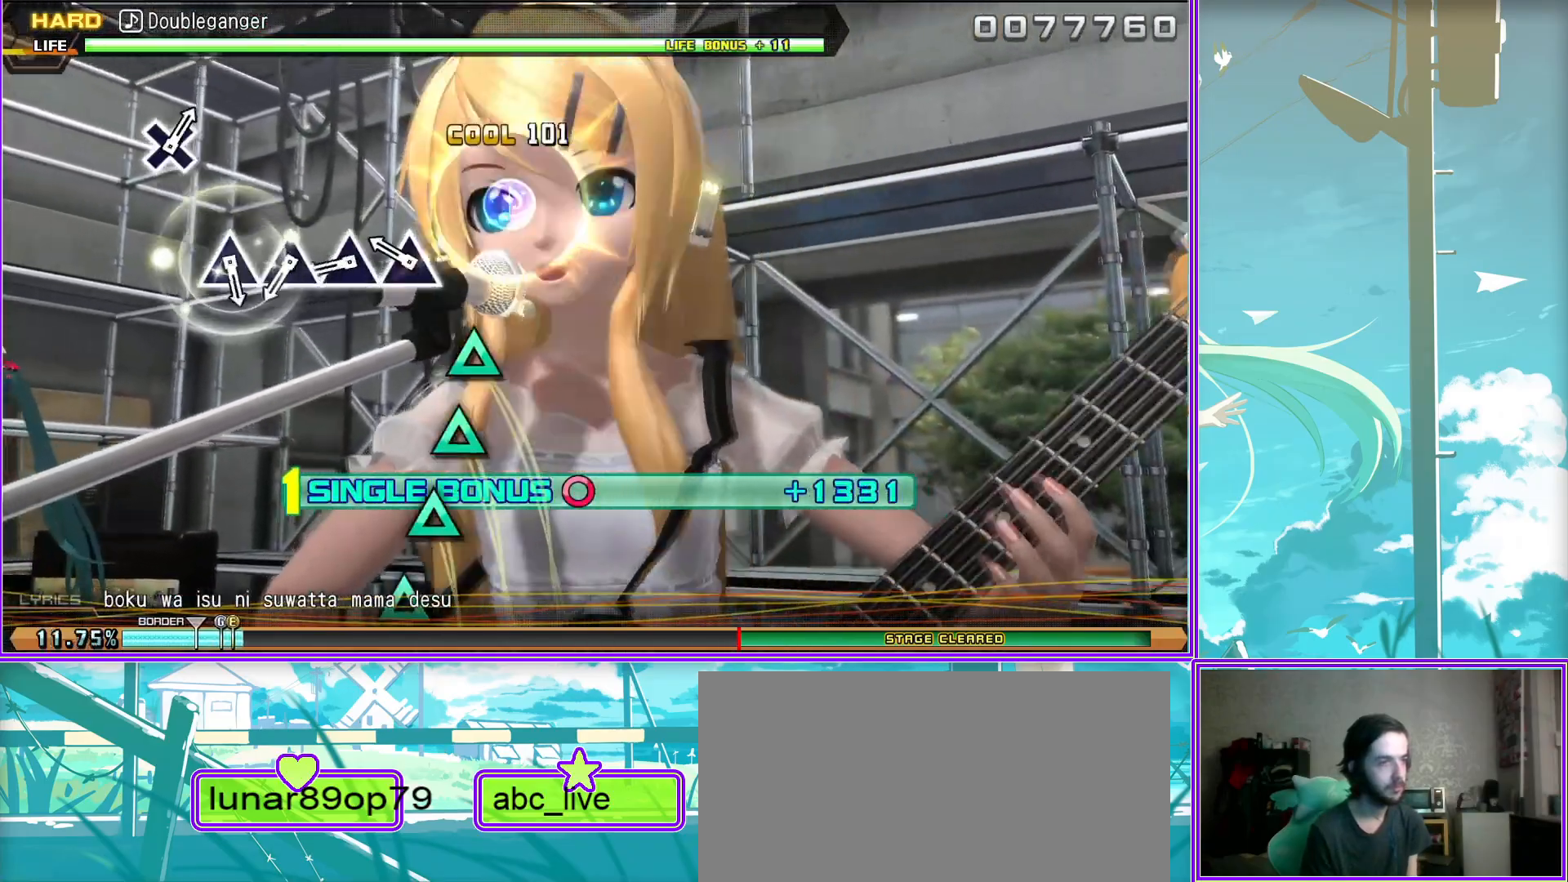
{"buttons": ["L2"], "left_stick": "center", "right_stick": "center", "events": [[33, "TRIANGLE", "down"], [100, "TRIANGLE", "up"], [183, "TRIANGLE", "down"], [283, "TRIANGLE", "up"]]}
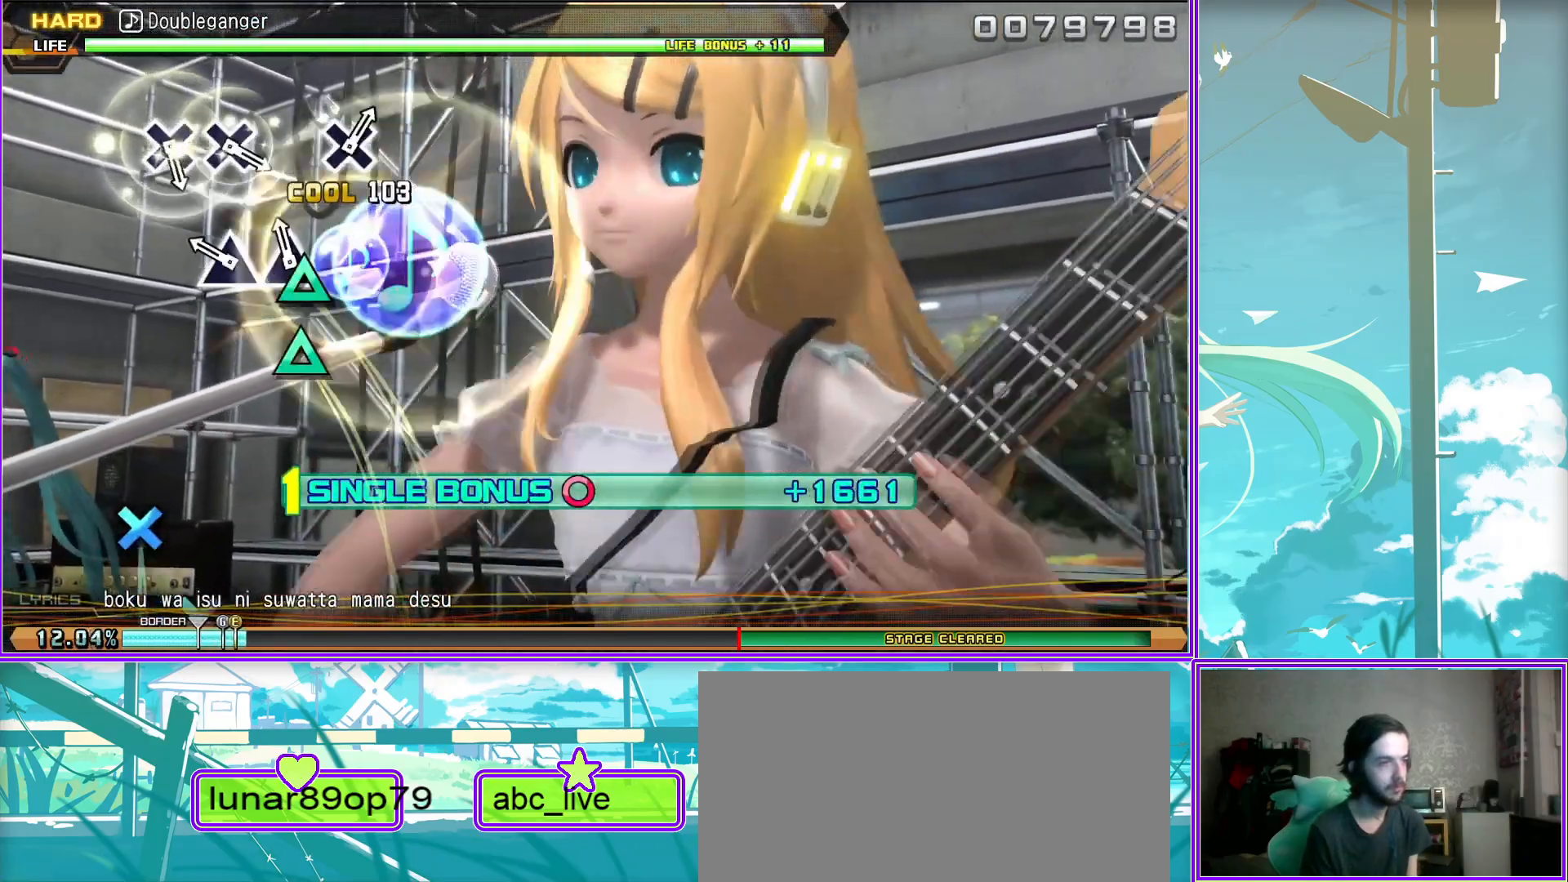
{"buttons": ["L2"], "left_stick": "center", "right_stick": "center", "events": [[167, "CROSS", "down"], [217, "CROSS", "up"], [350, "CROSS", "down"], [433, "CROSS", "up"]]}
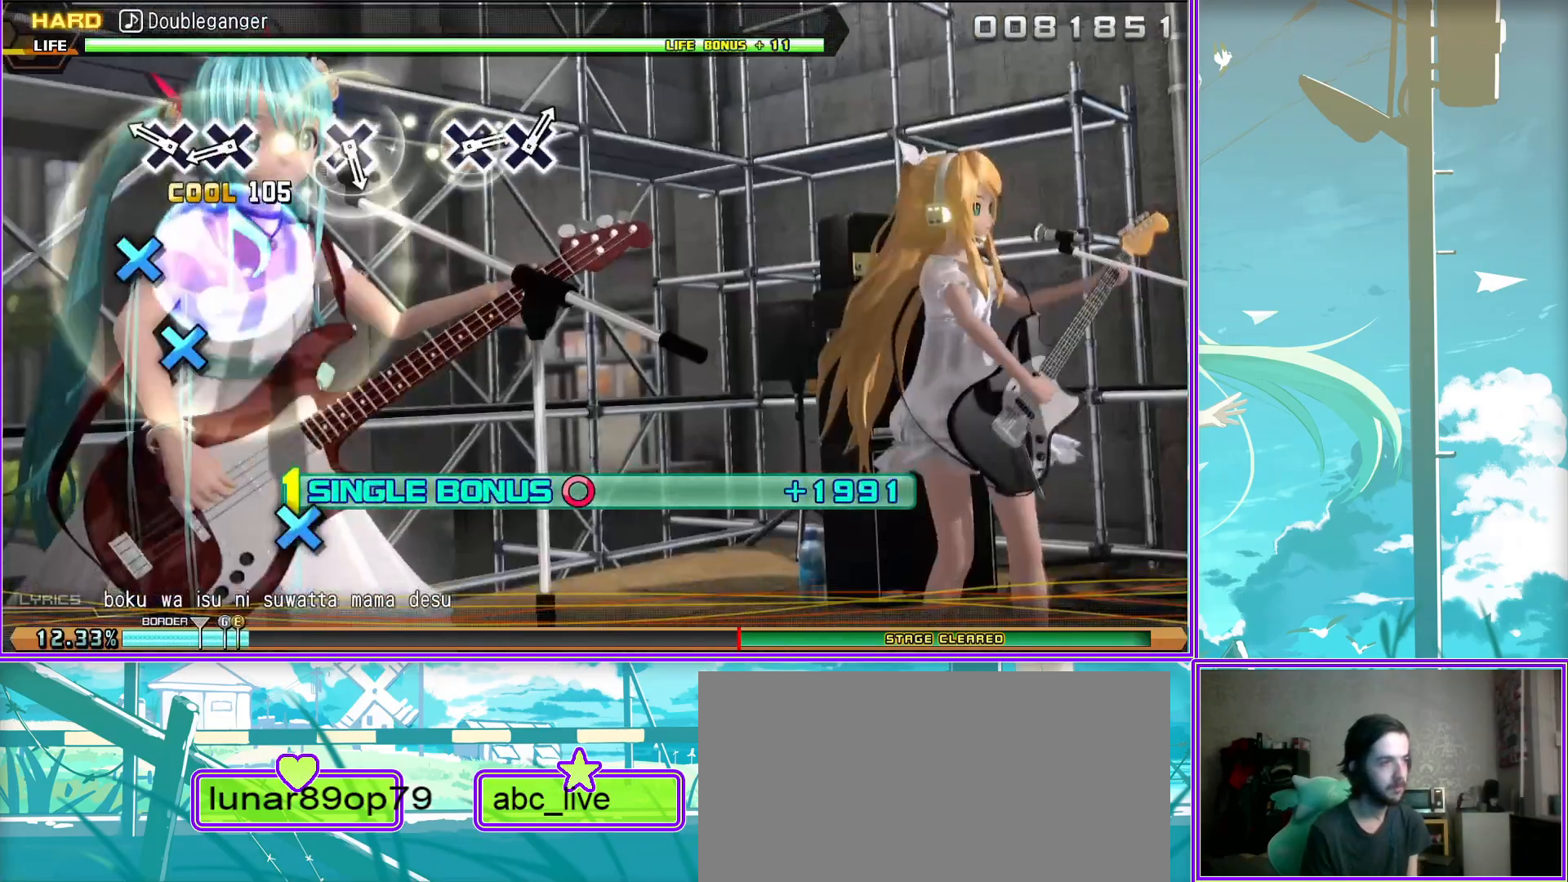
{"buttons": ["L2"], "left_stick": "center", "right_stick": "center", "events": [[217, "CROSS", "down"], [283, "CROSS", "up"]]}
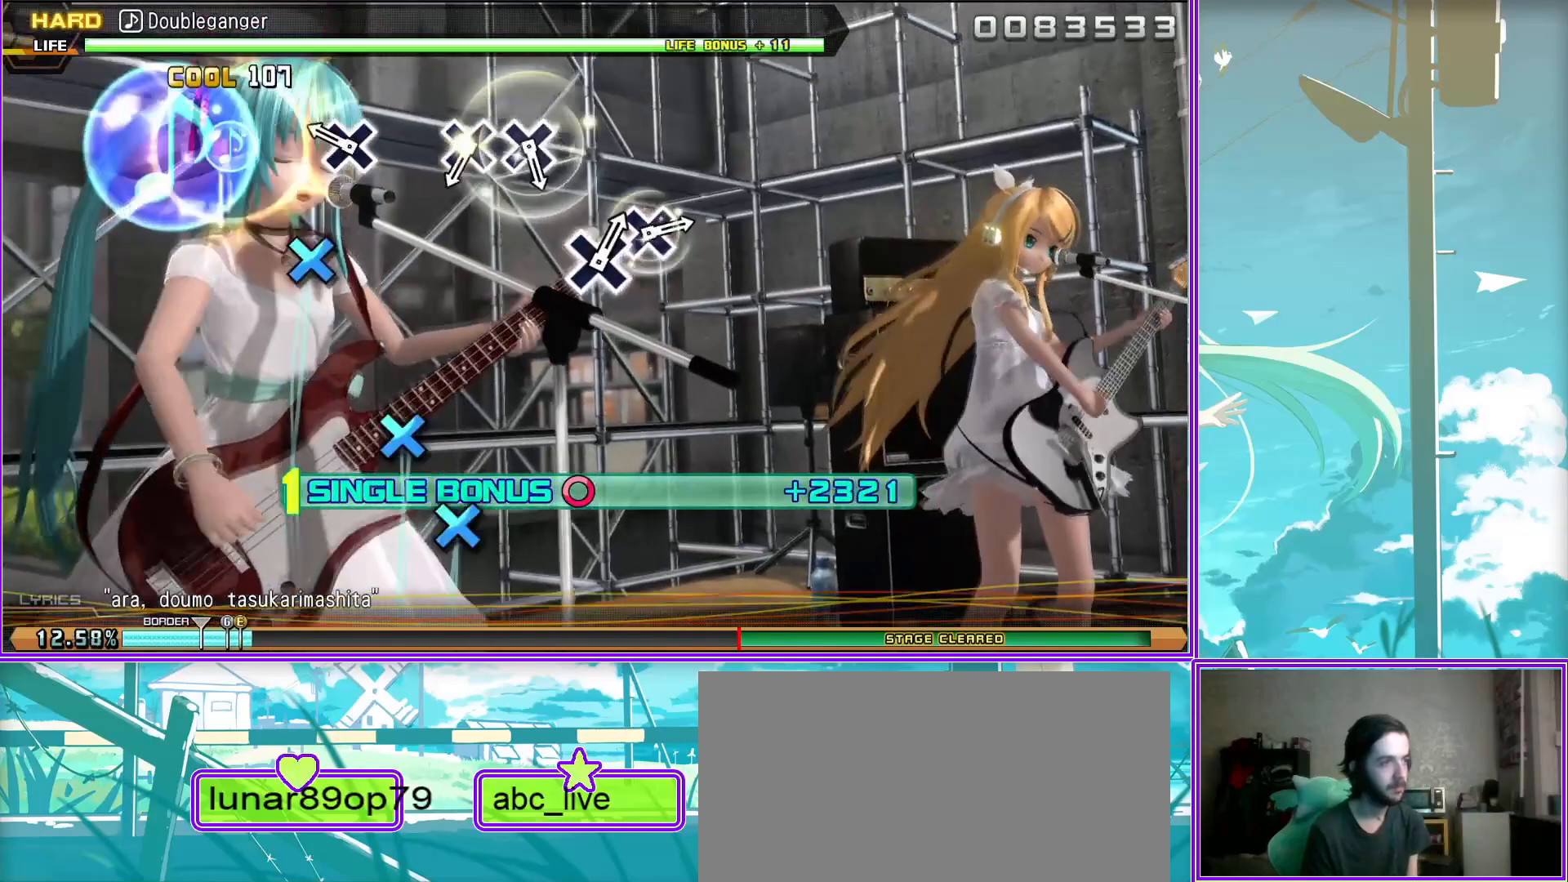
{"buttons": ["L2"], "left_stick": "center", "right_stick": "center", "events": [[67, "CROSS", "down"], [150, "CROSS", "up"], [217, "CROSS", "down"], [300, "CROSS", "up"]]}
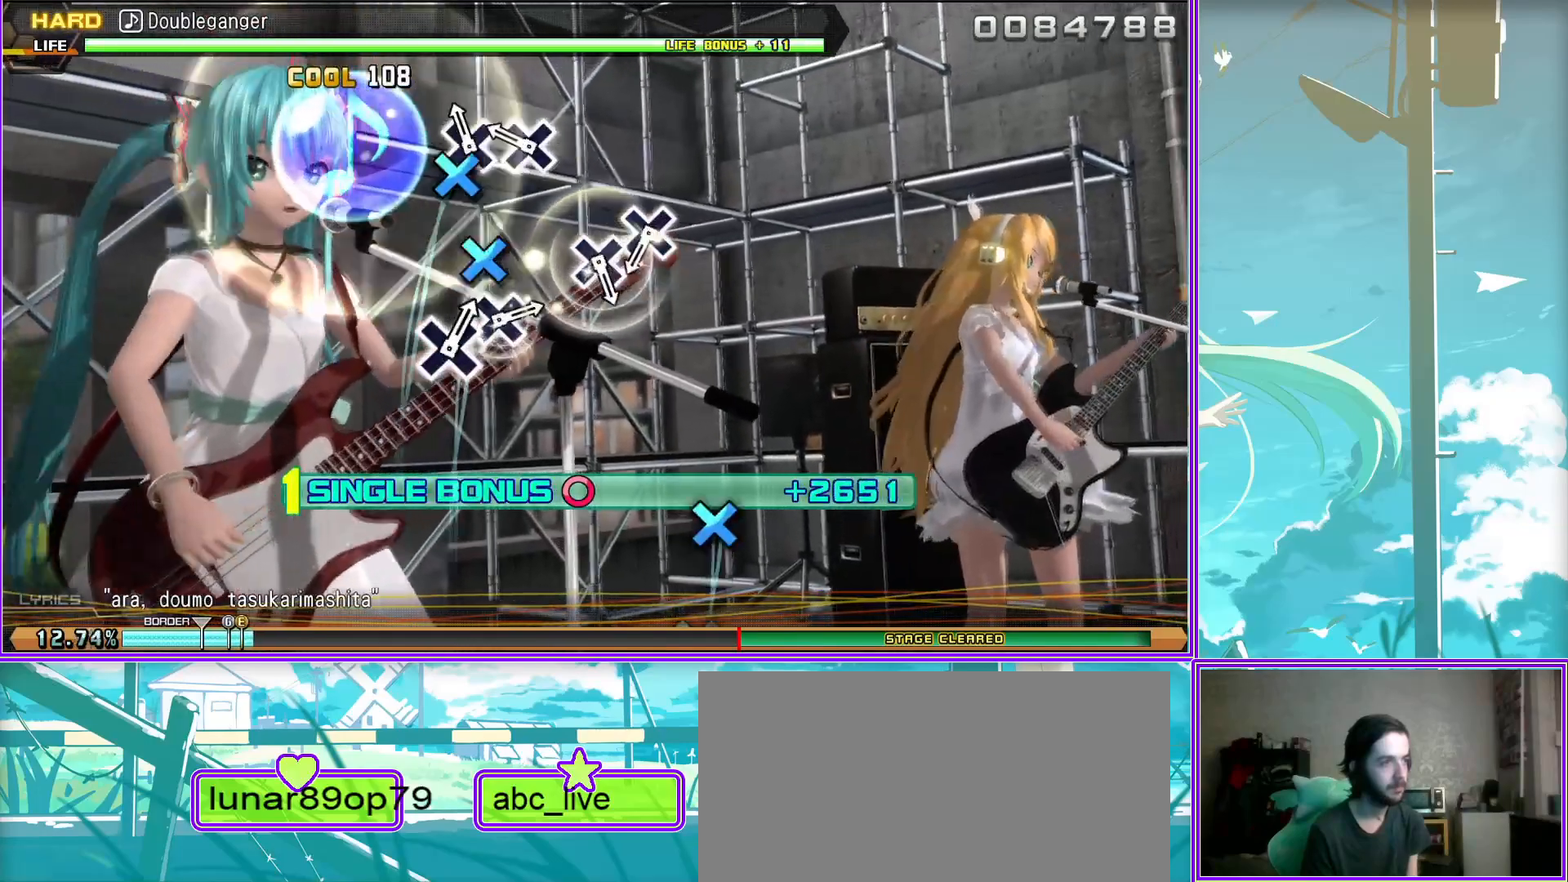
{"buttons": ["L2"], "left_stick": "center", "right_stick": "center", "events": [[50, "CROSS", "down"], [117, "CROSS", "up"], [250, "CROSS", "down"], [300, "CROSS", "up"]]}
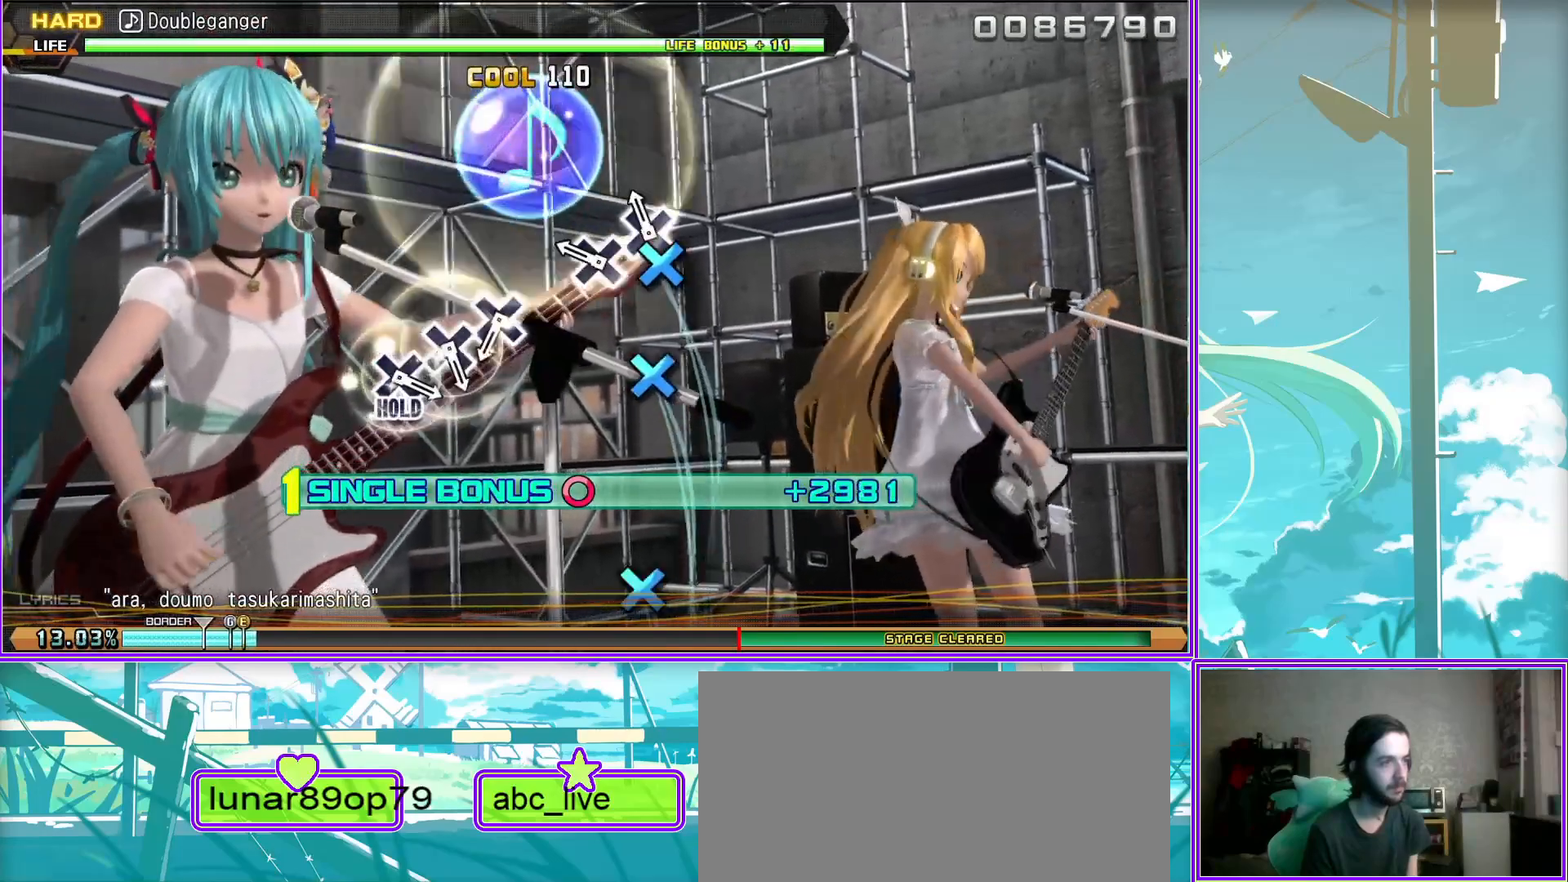
{"buttons": ["CROSS", "L2"], "left_stick": "center", "right_stick": "center", "events": [[50, "CROSS", "down"], [100, "CROSS", "up"], [217, "CROSS", "down"], [300, "CROSS", "up"], [367, "CROSS", "down"]]}
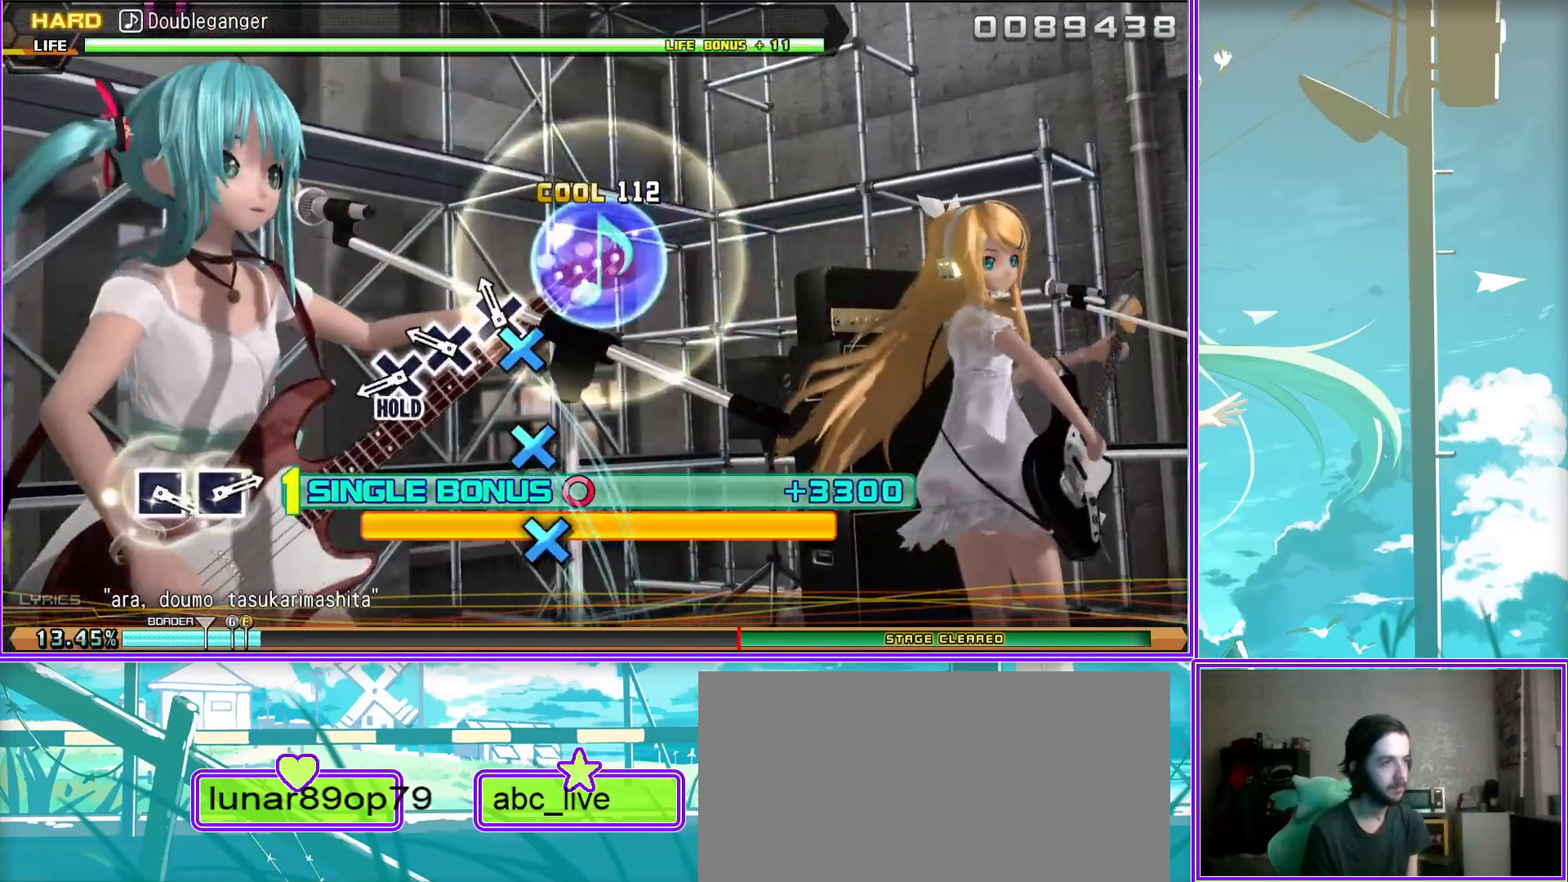
{"buttons": ["R2"], "left_stick": "center", "right_stick": "center", "events": [[67, "R2", "down"], [83, "CROSS", "up"], [183, "L2", "up"], [400, "SQUARE", "down"], [500, "SQUARE", "up"]]}
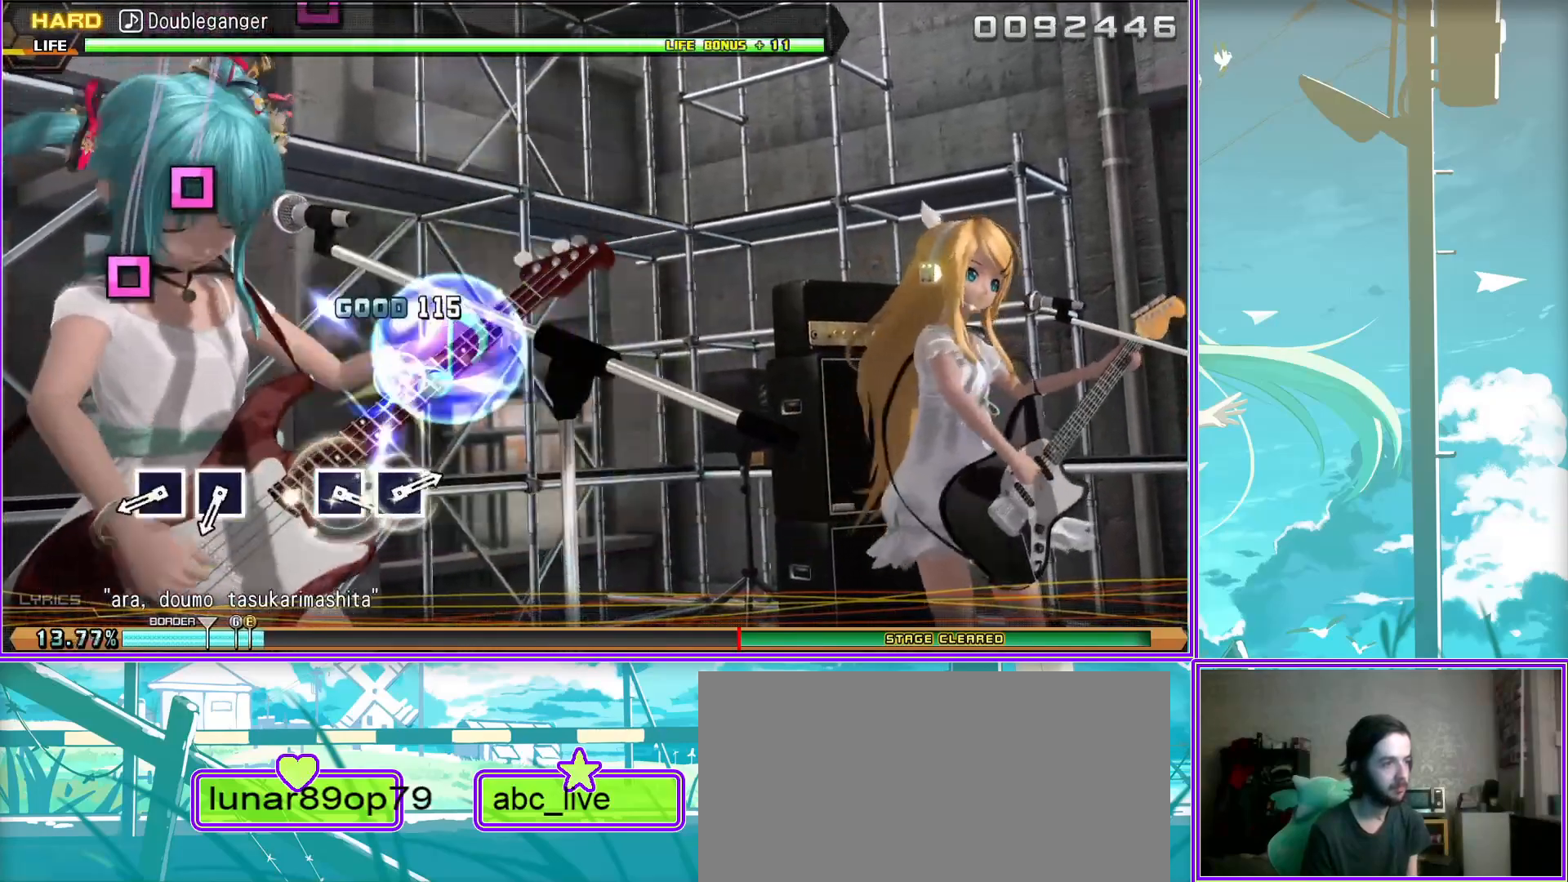
{"buttons": ["R2"], "left_stick": "center", "right_stick": "center", "events": [[67, "SQUARE", "down"], [150, "SQUARE", "up"], [417, "SQUARE", "down"], [500, "SQUARE", "up"]]}
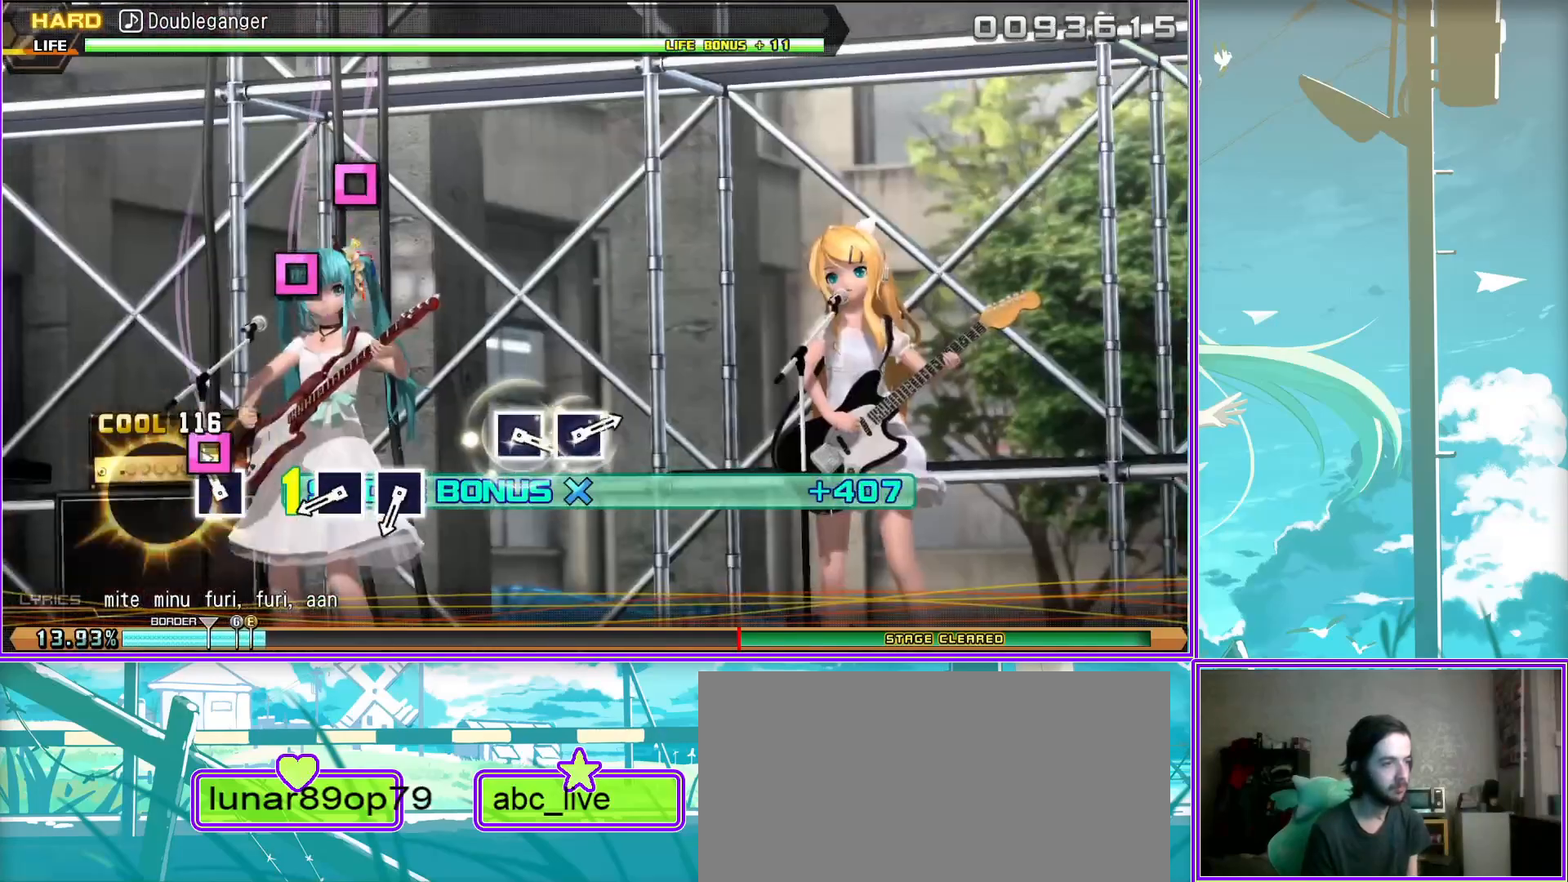
{"buttons": ["R2"], "left_stick": "center", "right_stick": "center", "events": [[83, "SQUARE", "down"], [167, "SQUARE", "up"], [400, "SQUARE", "down"], [467, "SQUARE", "up"]]}
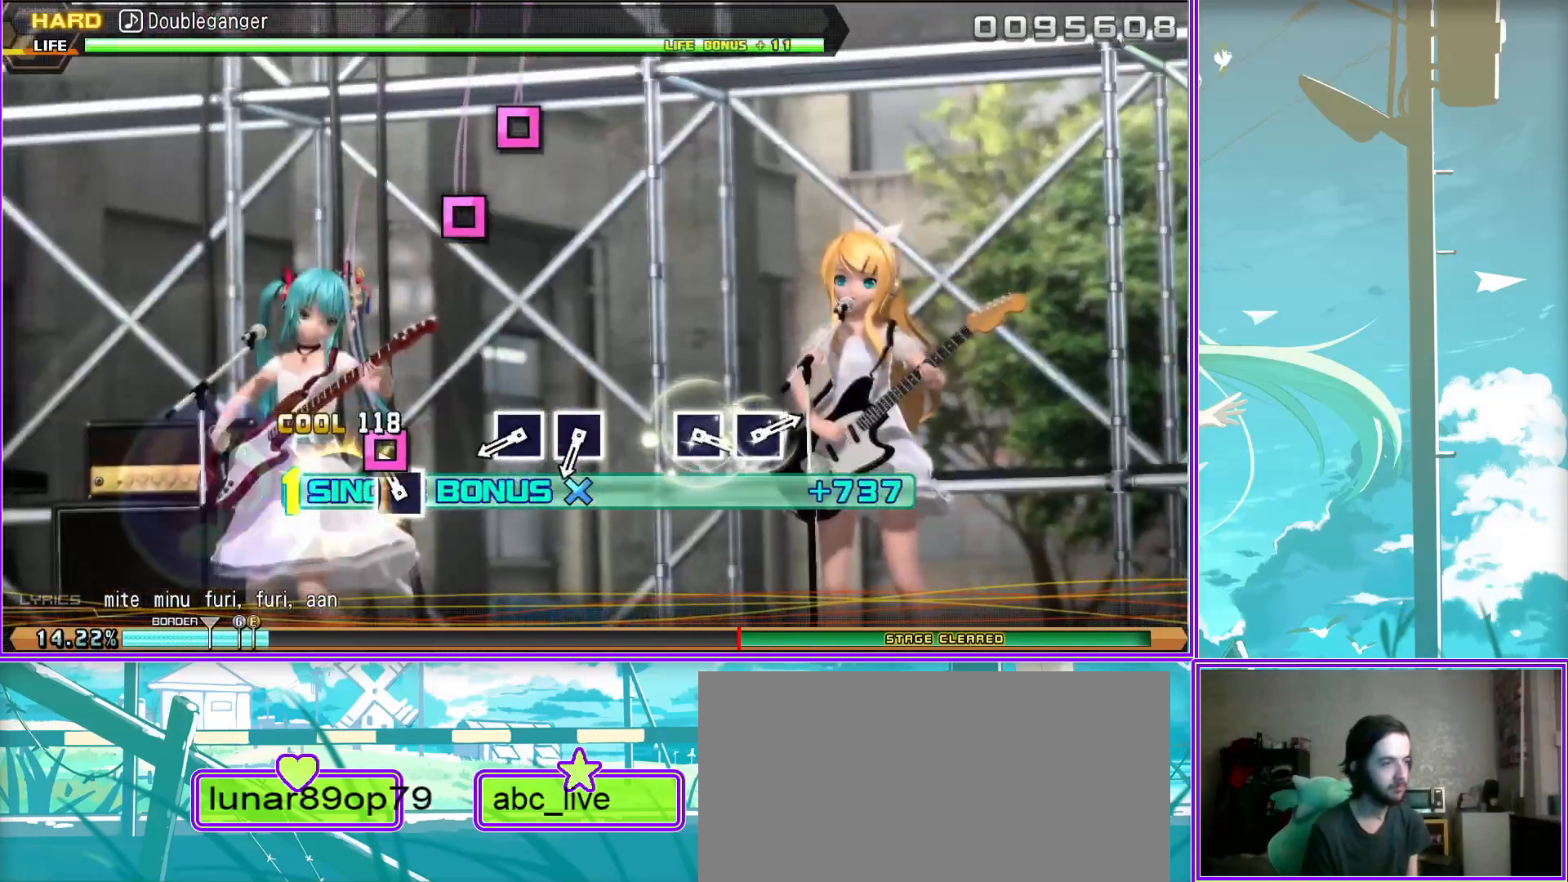
{"buttons": ["R2"], "left_stick": "center", "right_stick": "center", "events": [[67, "SQUARE", "down"], [183, "SQUARE", "up"], [417, "SQUARE", "down"], [467, "SQUARE", "up"]]}
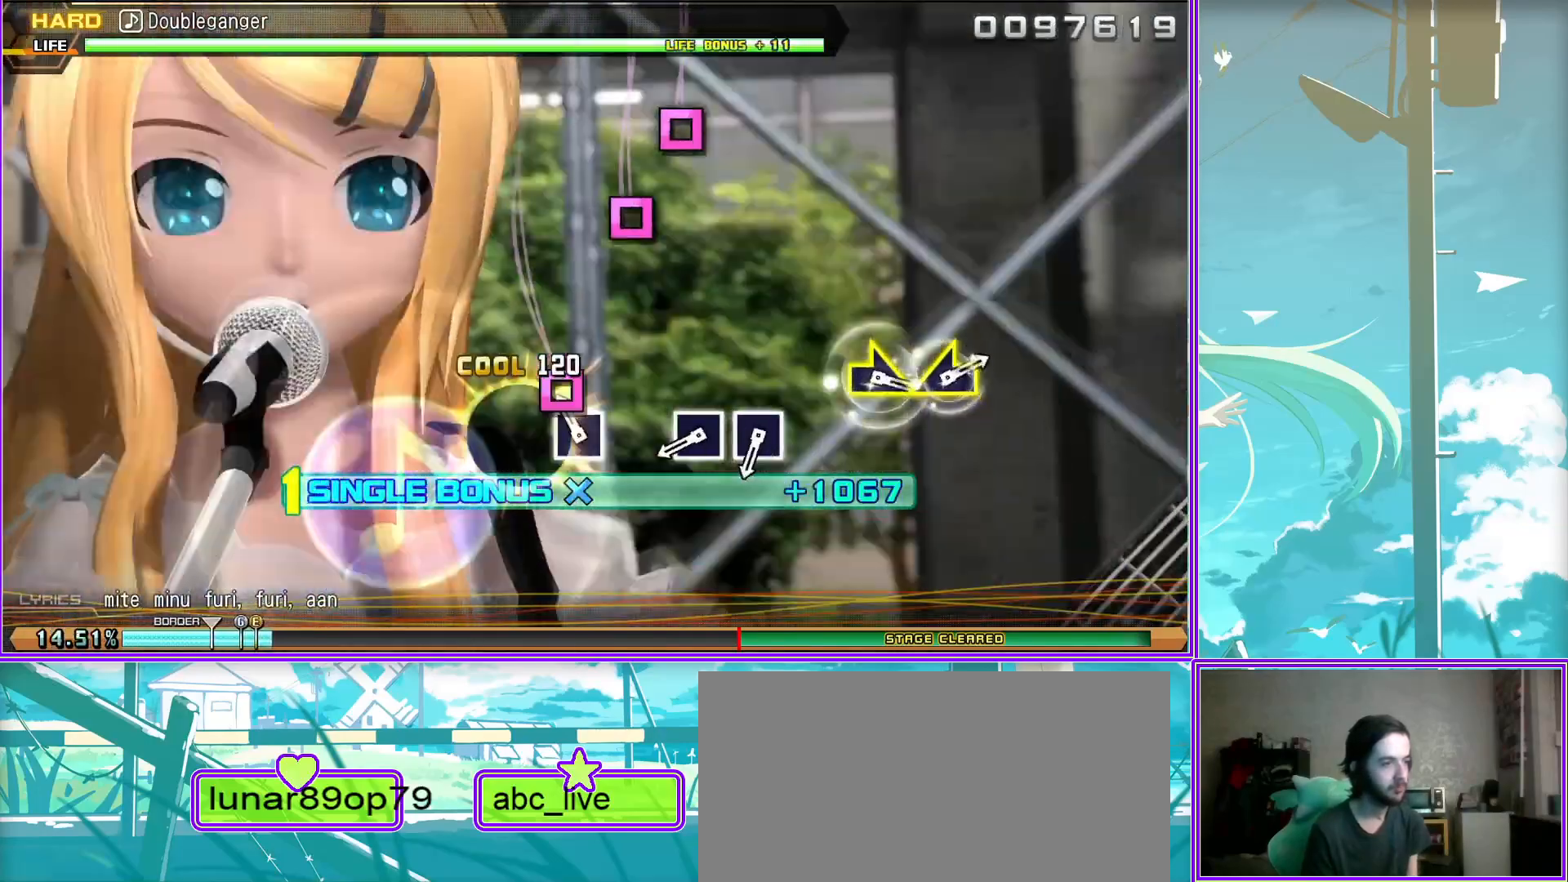
{"buttons": ["R2"], "left_stick": "right", "right_stick": "center", "events": [[100, "SQUARE", "down"], [183, "SQUARE", "up"], [417, "left_stick", "right"]]}
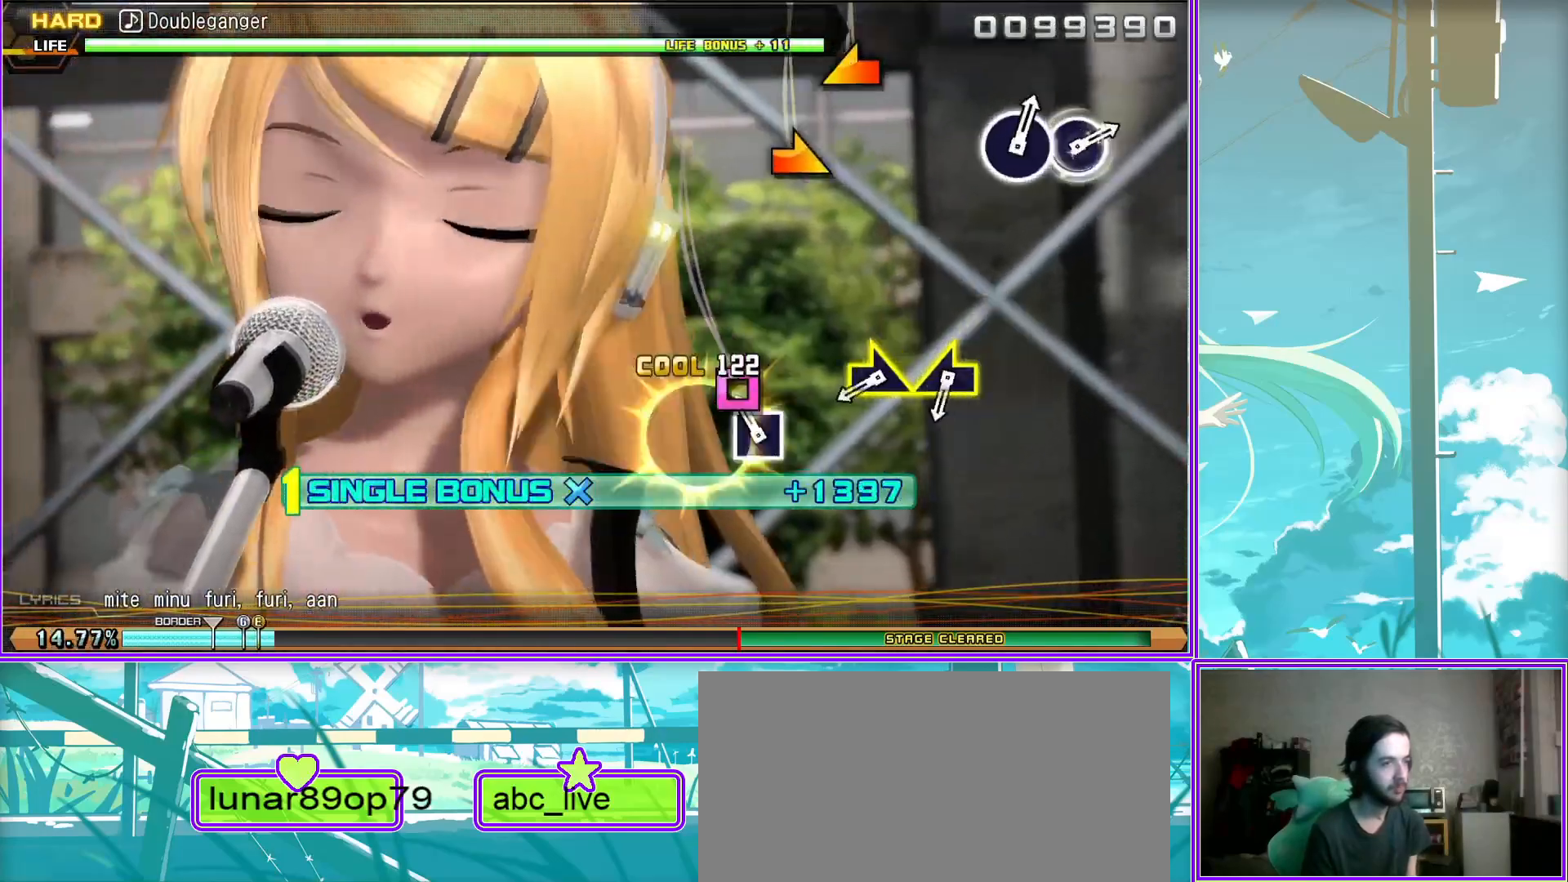
{"buttons": ["R2"], "left_stick": "center", "right_stick": "center", "events": [[117, "left_stick", "left"], [267, "left_stick", "center"]]}
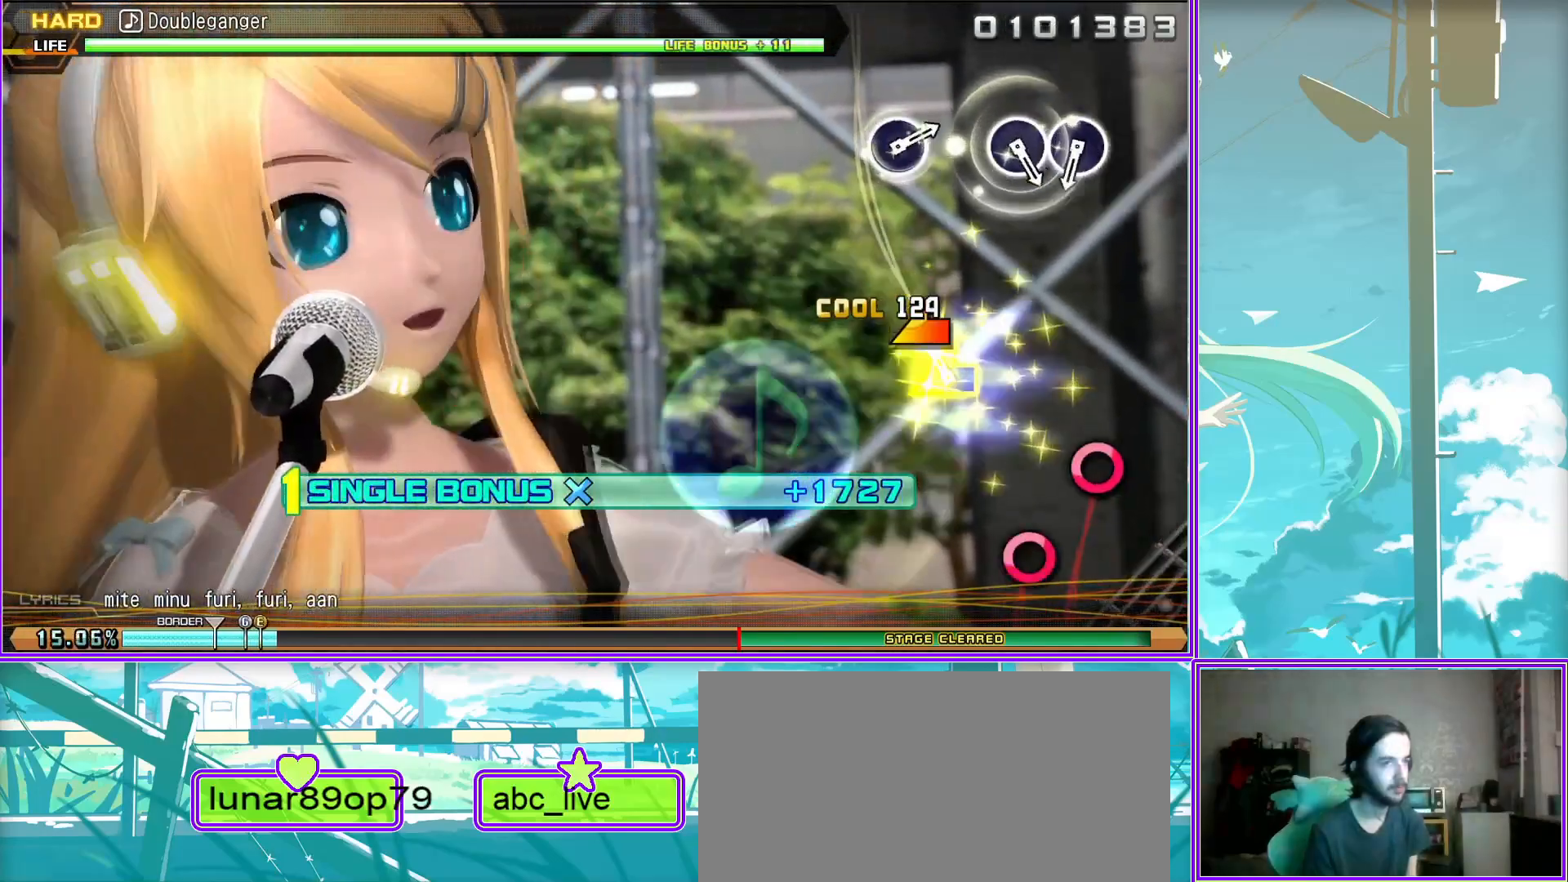
{"buttons": ["R2"], "left_stick": "center", "right_stick": "center", "events": [[117, "CIRCLE", "down"], [167, "CIRCLE", "up"], [300, "CIRCLE", "down"], [367, "CIRCLE", "up"]]}
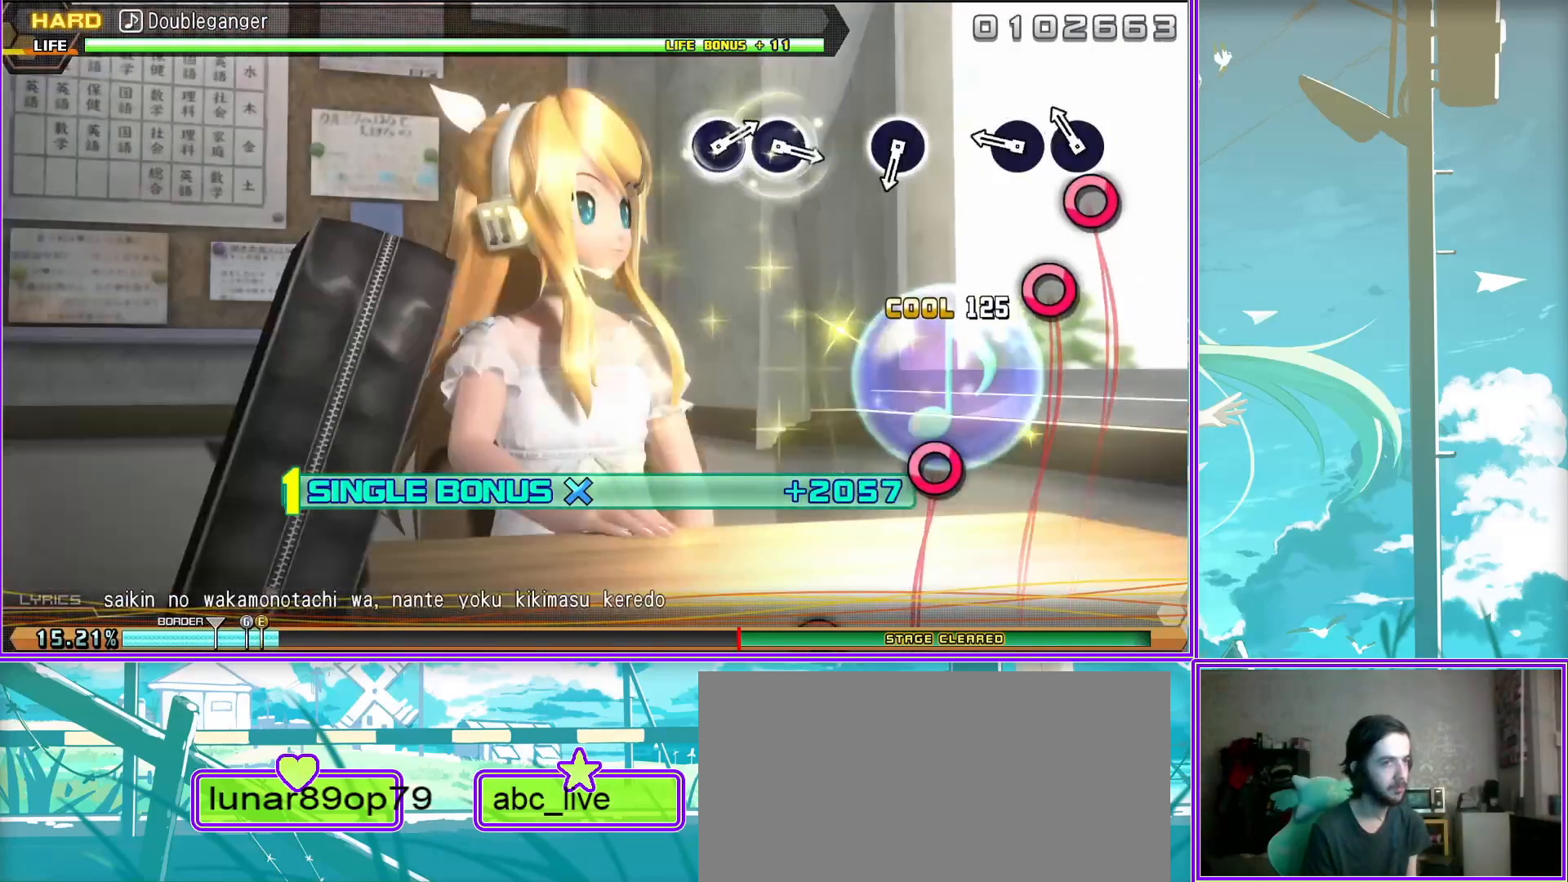
{"buttons": ["CIRCLE", "R2"], "left_stick": "center", "right_stick": "center", "events": [[117, "CIRCLE", "down"], [200, "CIRCLE", "up"], [433, "CIRCLE", "down"]]}
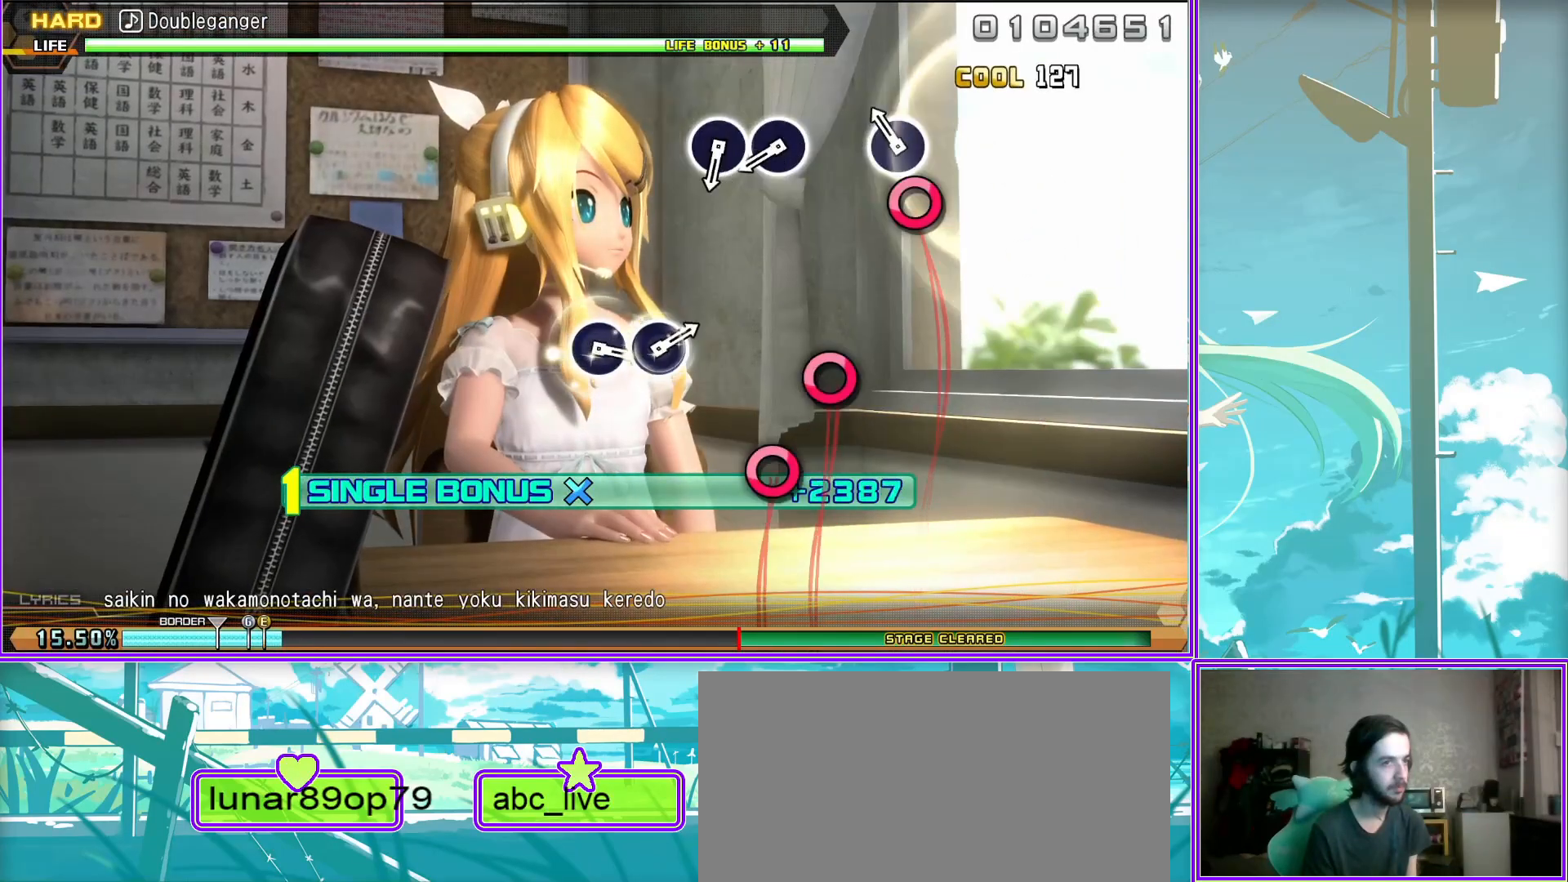
{"buttons": ["CIRCLE", "R2"], "left_stick": "center", "right_stick": "center", "events": [[17, "CIRCLE", "up"], [117, "CIRCLE", "down"], [250, "CIRCLE", "up"], [433, "CIRCLE", "down"]]}
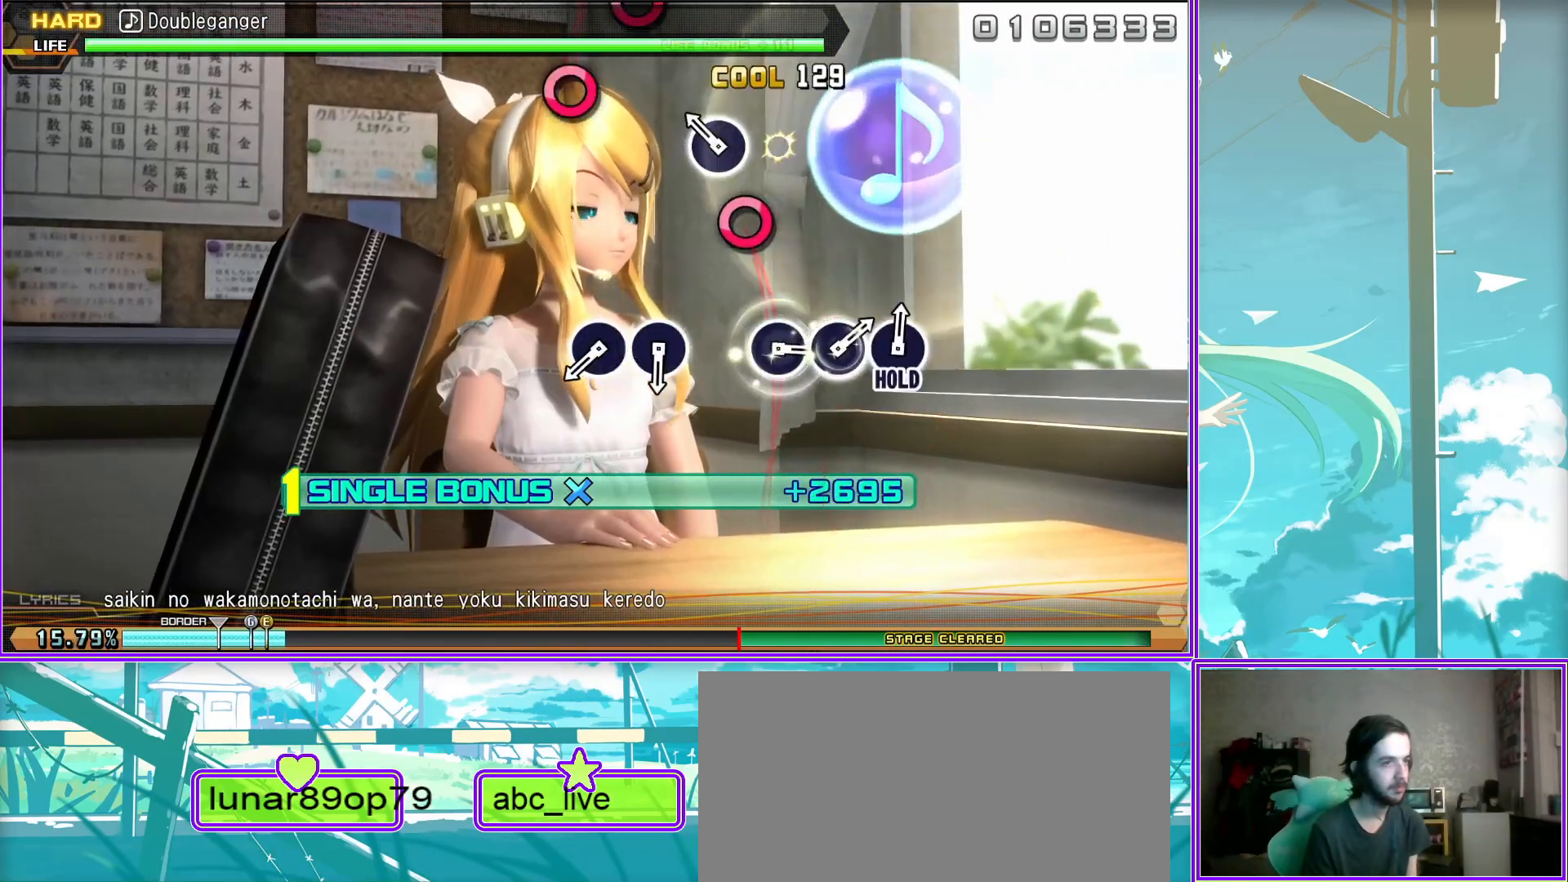
{"buttons": ["R2"], "left_stick": "center", "right_stick": "center", "events": [[50, "CIRCLE", "up"], [100, "CIRCLE", "down"], [217, "CIRCLE", "up"], [383, "CIRCLE", "down"], [483, "CIRCLE", "up"]]}
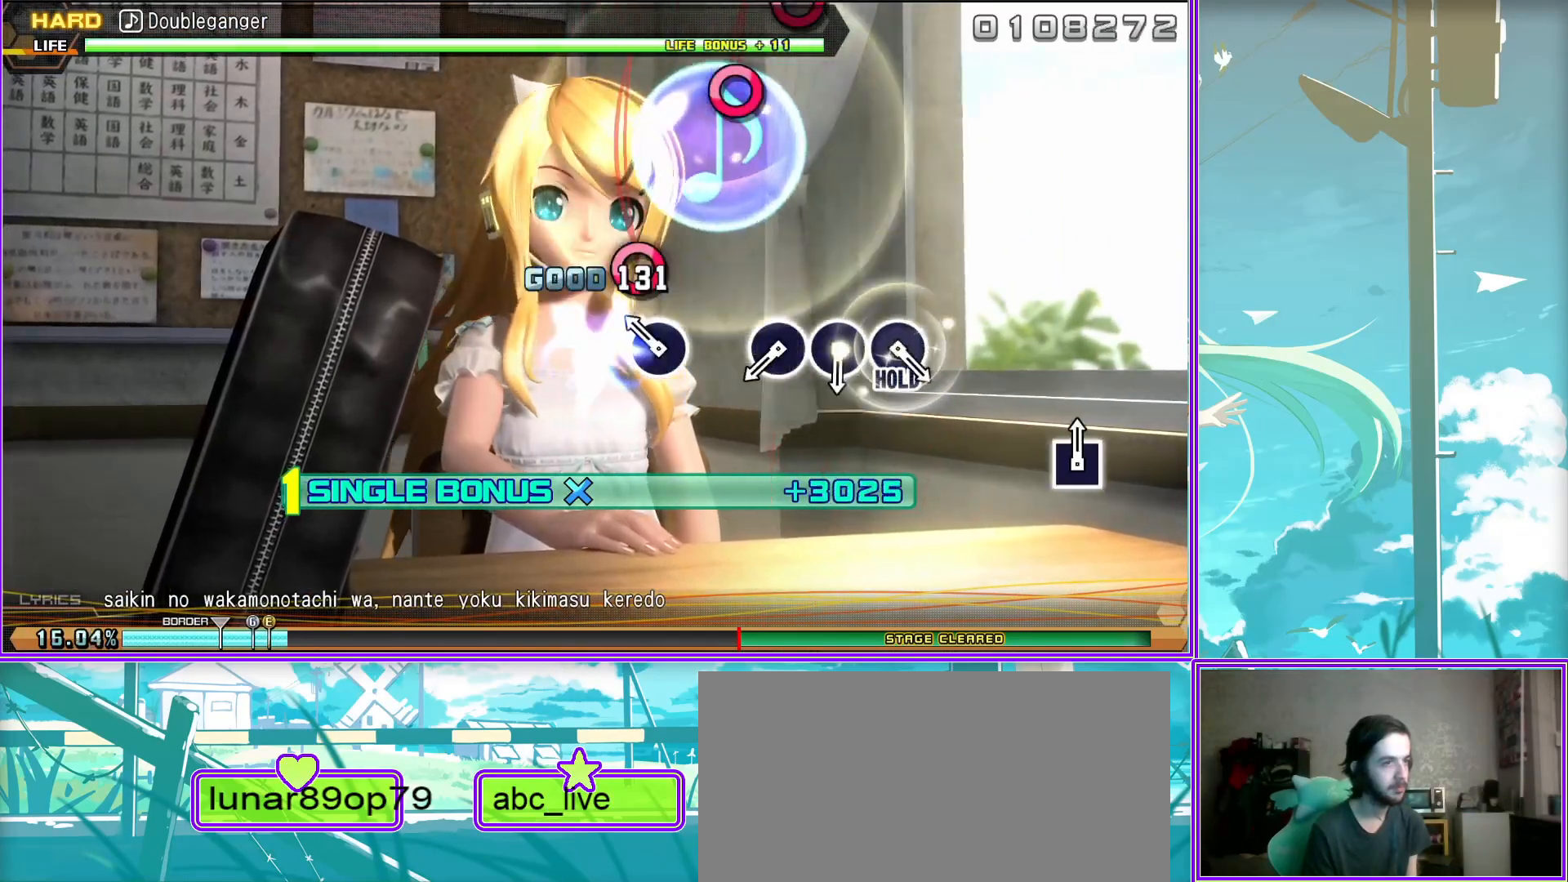
{"buttons": ["L2", "R2"], "left_stick": "center", "right_stick": "center", "events": [[100, "CIRCLE", "down"], [183, "CIRCLE", "up"], [283, "CIRCLE", "down"], [433, "L2", "down"], [467, "CIRCLE", "up"]]}
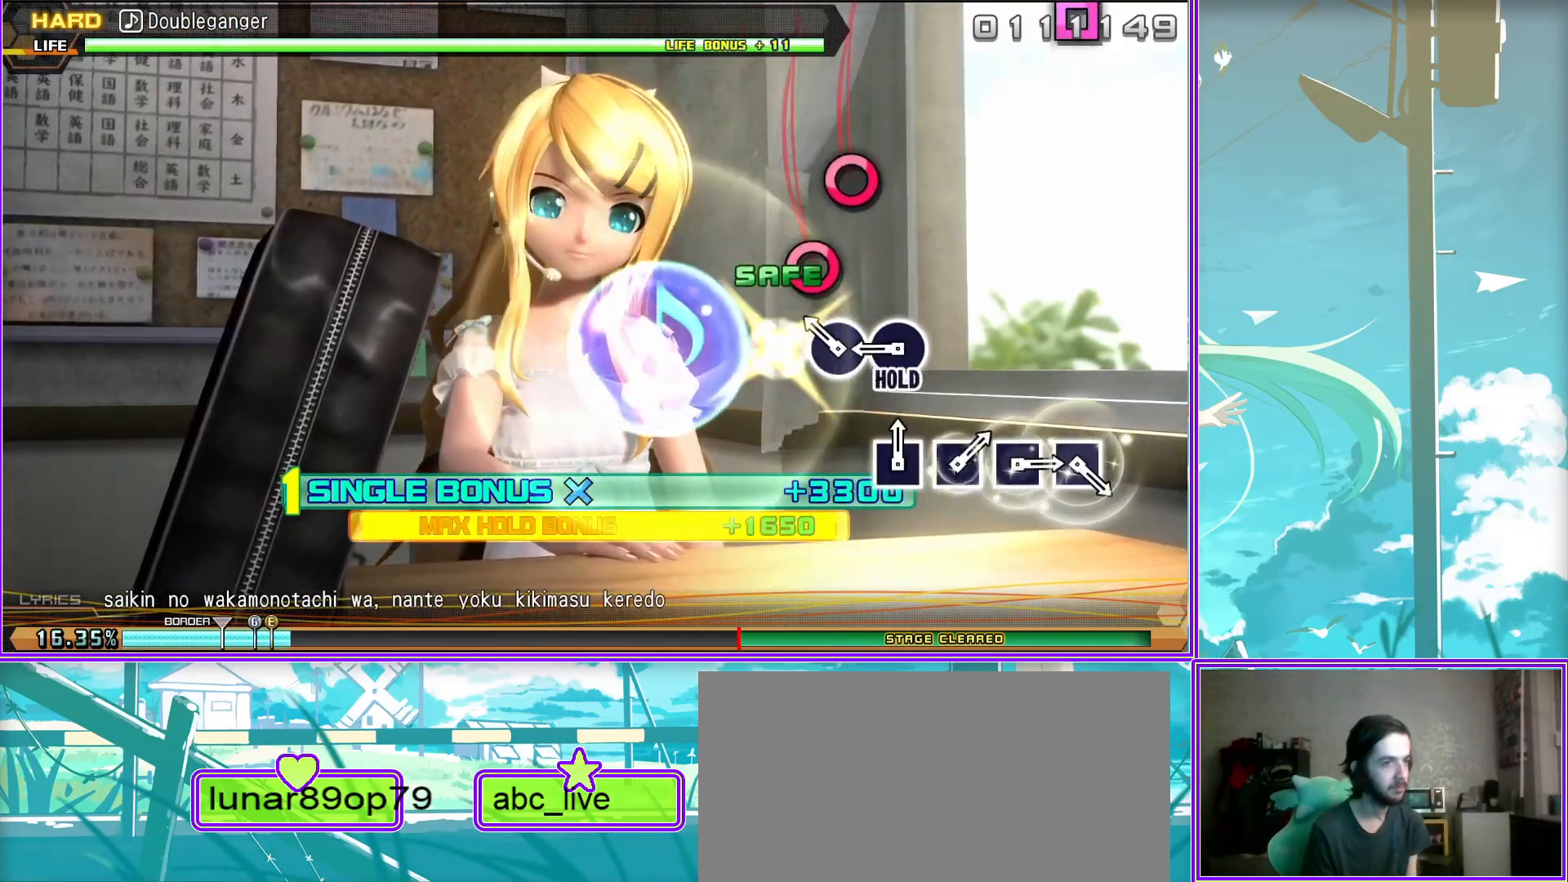
{"buttons": [], "left_stick": "center", "right_stick": "center", "events": [[50, "R2", "up"], [117, "START", "down"], [283, "L2", "up"], [300, "START", "up"]]}
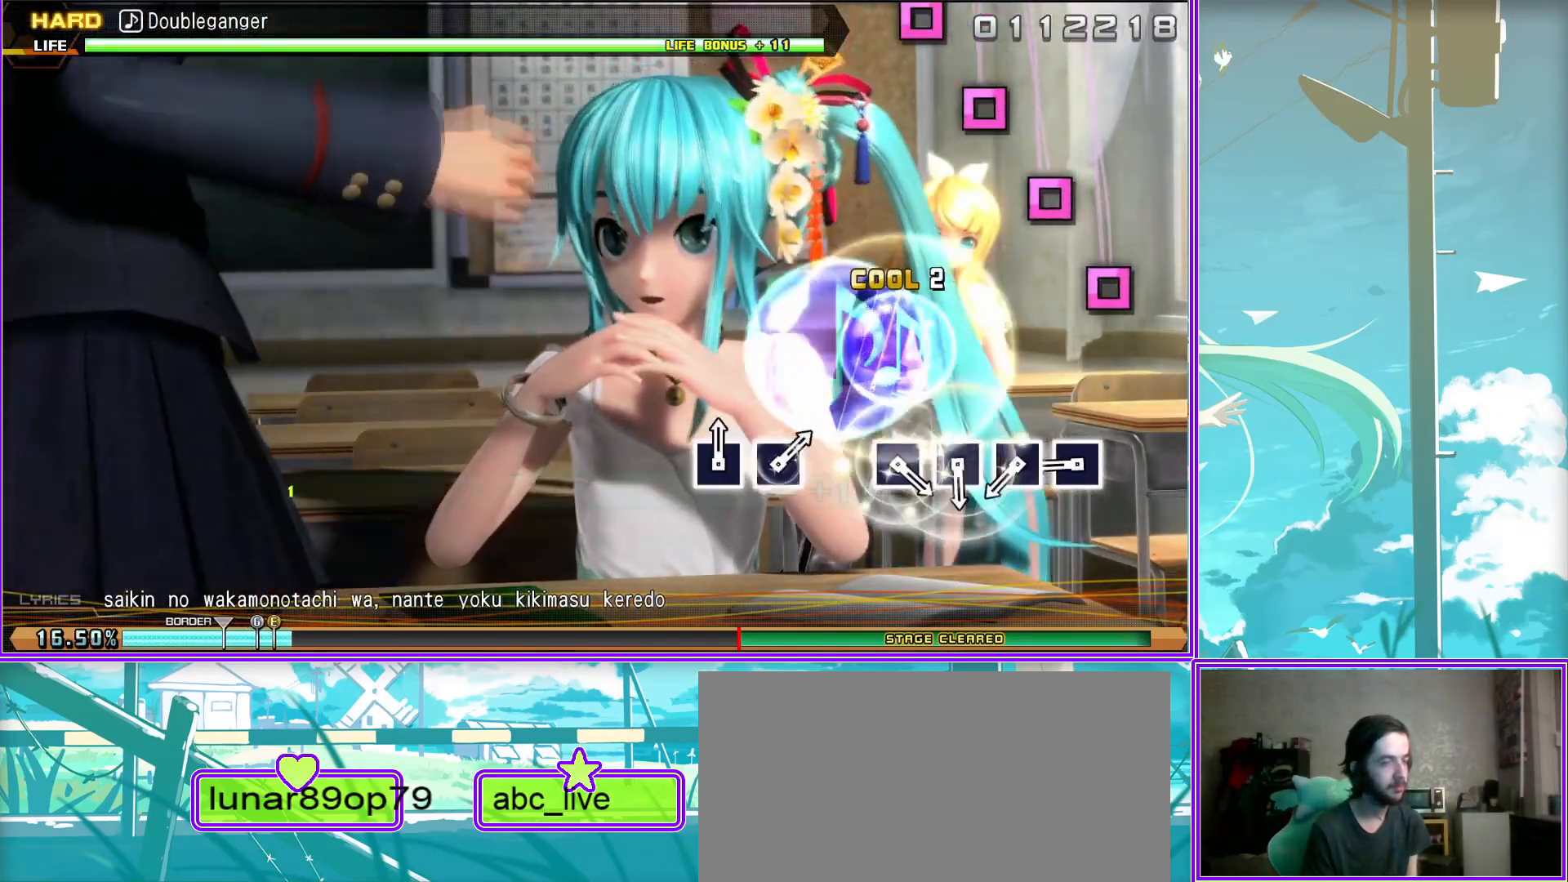
{"buttons": [], "left_stick": "center", "right_stick": "center", "events": [[33, "DPAD_DOWN", "down"], [200, "DPAD_DOWN", "up"]]}
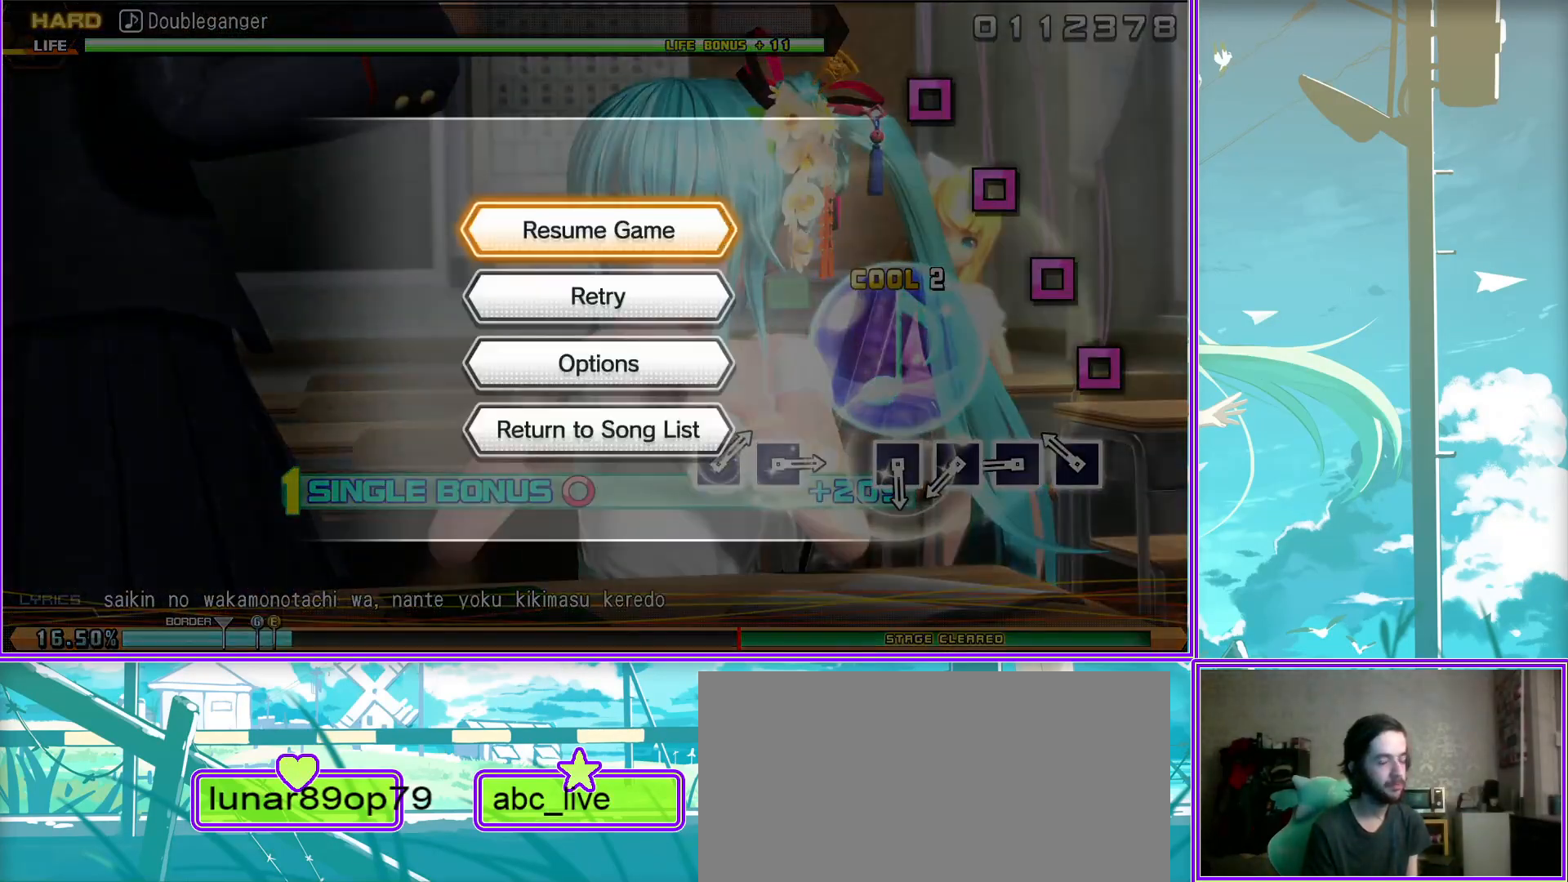
{"buttons": [], "left_stick": "center", "right_stick": "center", "events": []}
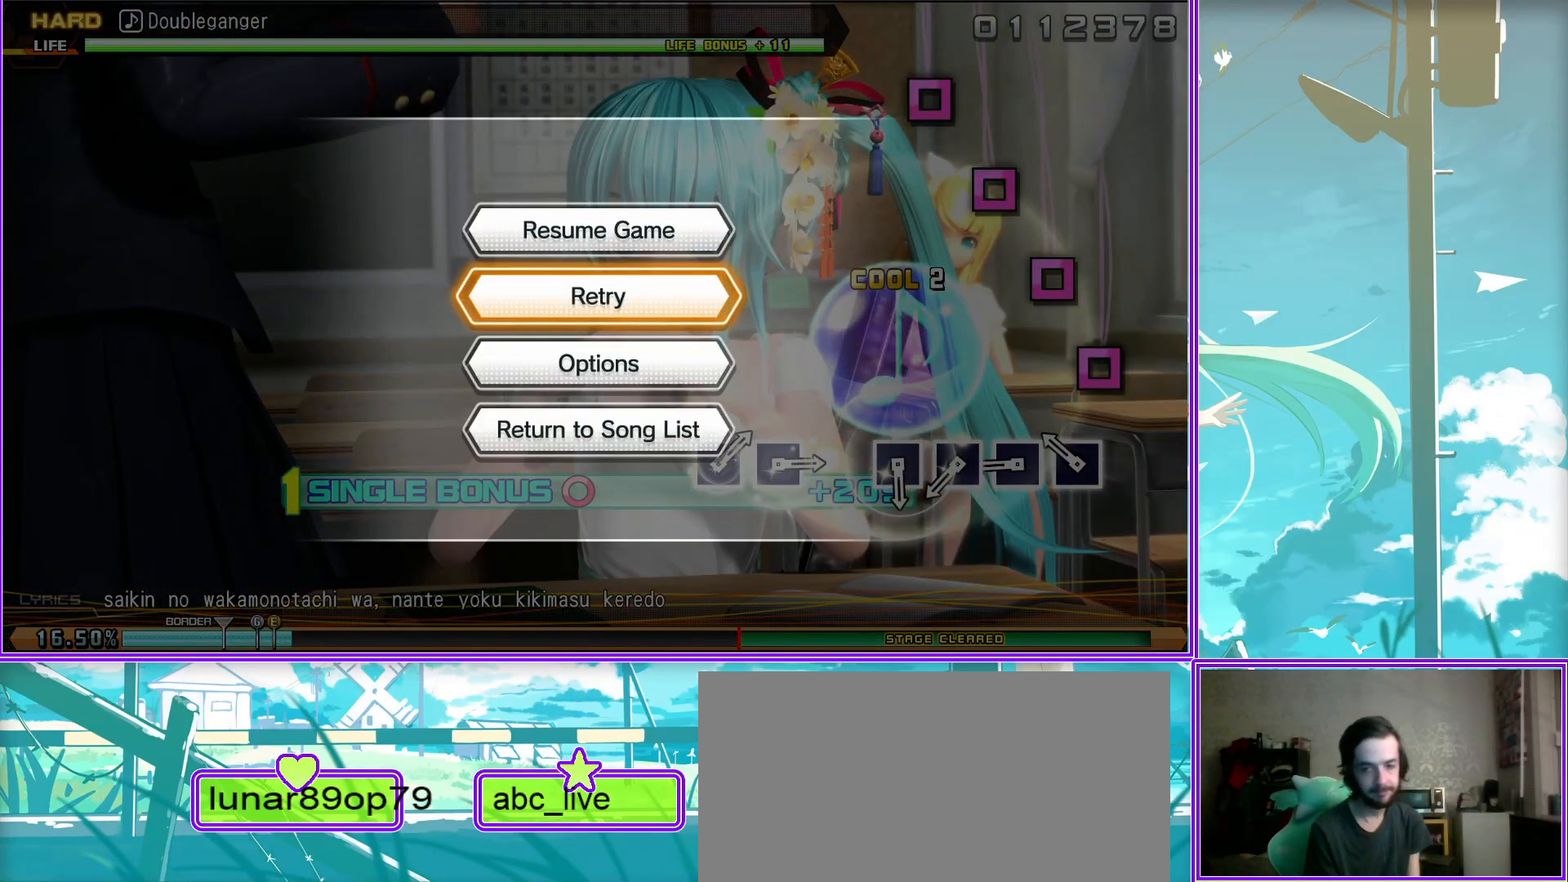
{"buttons": [], "left_stick": "center", "right_stick": "center", "events": [[150, "CROSS", "down"], [400, "CROSS", "up"]]}